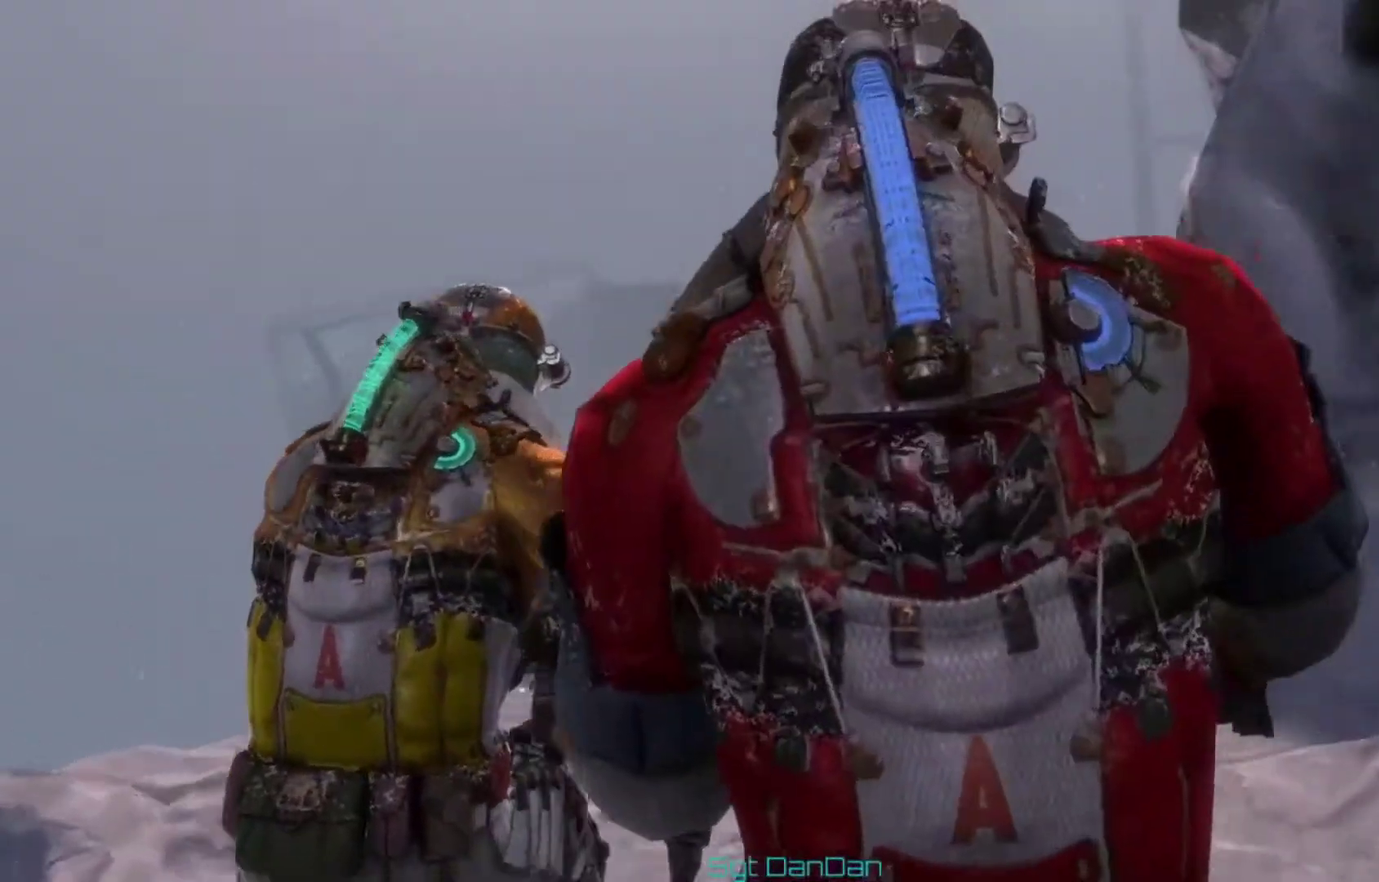
Gameplay with a controller (Xbox layout); each line is a JSON object with the inputs held at the frame after it (dt_ms = milliseconds from this image to that frame). "events" lists button and stick changes between this image and that frame as [ms after this image, input, new state], when the widget could be followed in between. This document gives stick clicks only as held states, not as events. Not read: HOME L1 L2 R1 R2.
{"dt_ms": 400, "buttons": [], "left_stick": "up", "right_stick": "center", "events": [[67, "X", "down"], [200, "X", "up"], [300, "X", "down"], [400, "X", "up"]]}
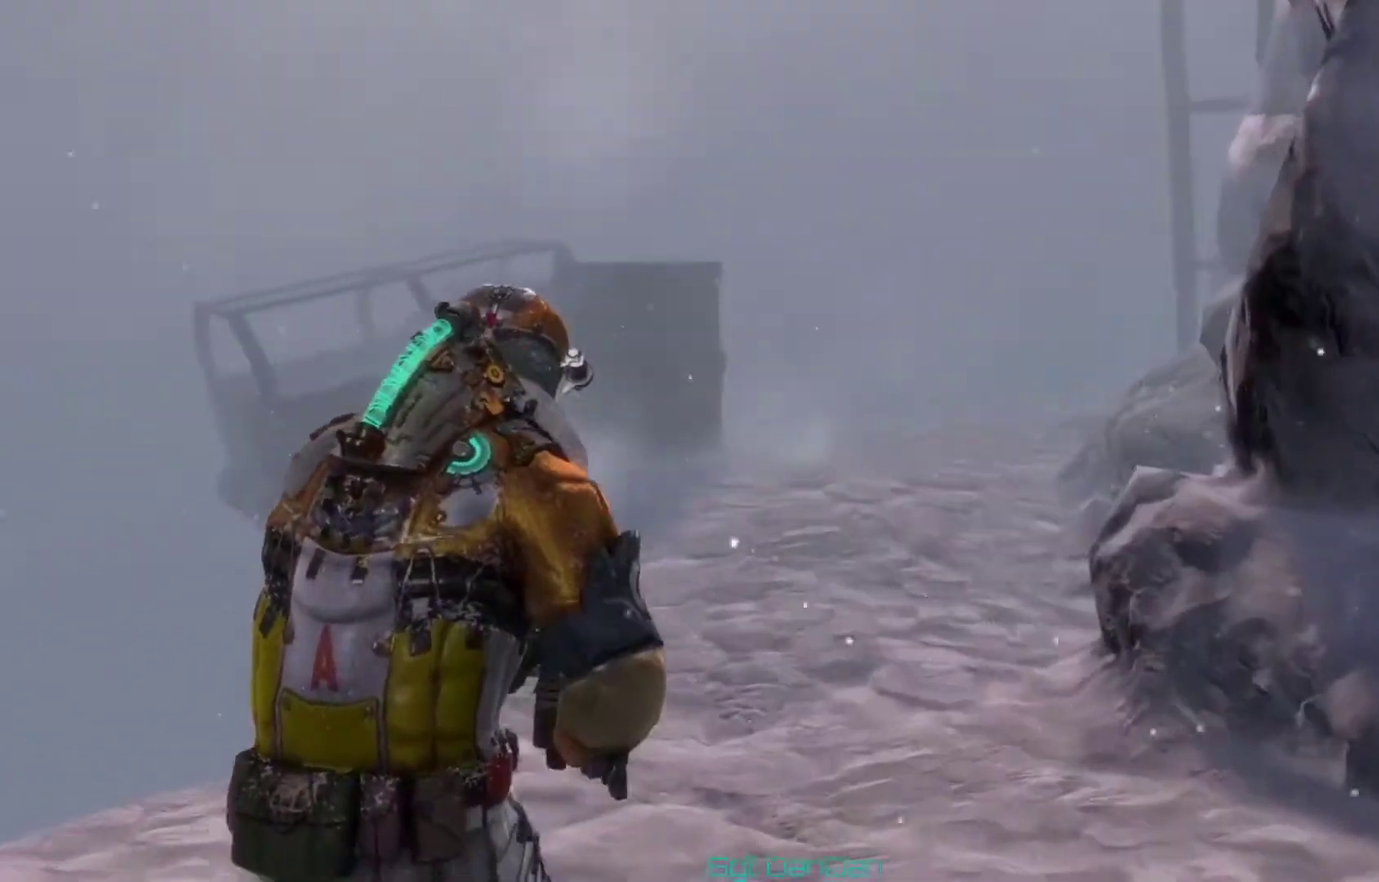
{"dt_ms": 400, "buttons": [], "left_stick": "up-left", "right_stick": "up-left"}
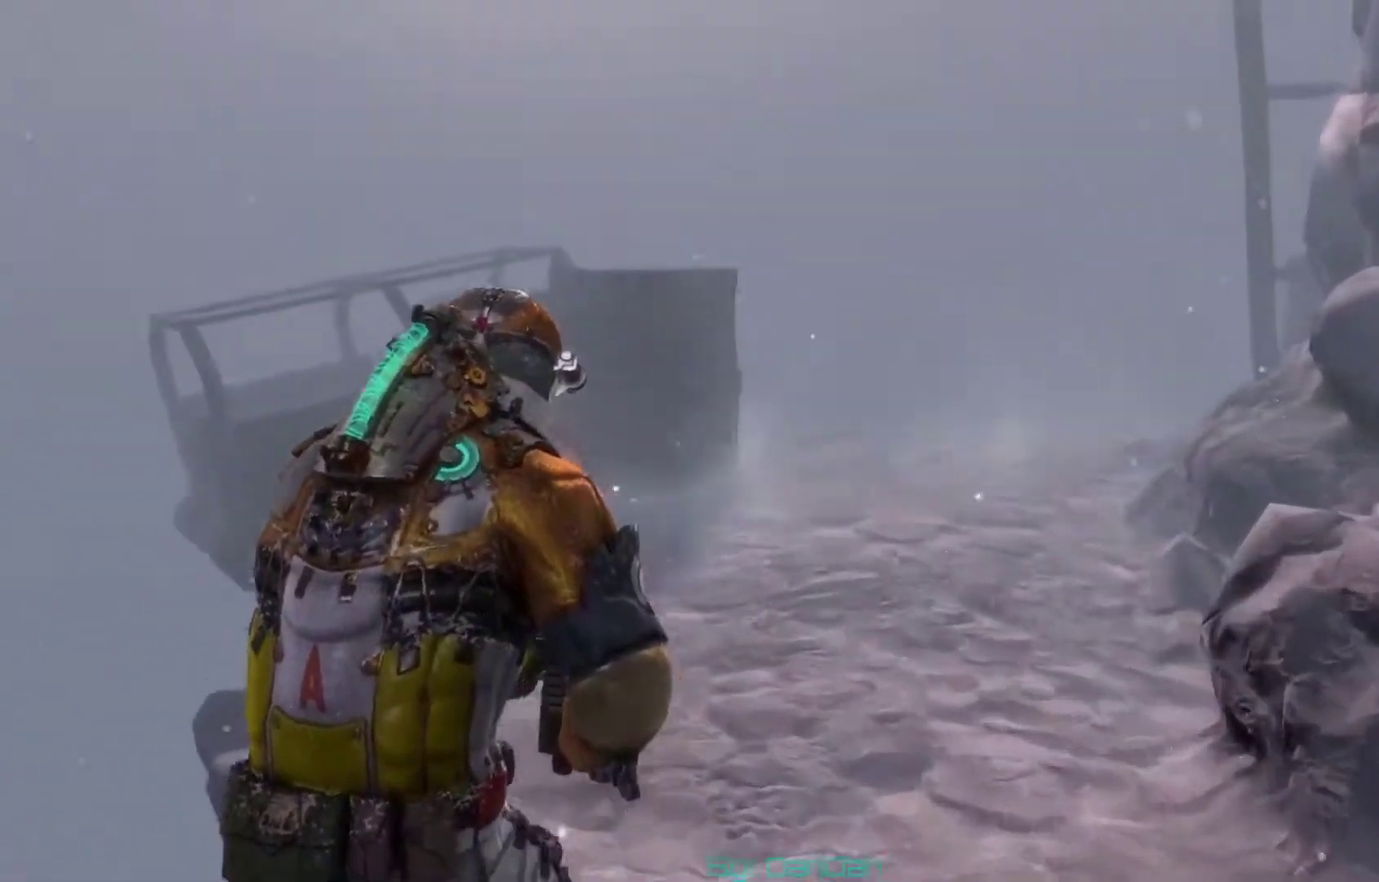
{"dt_ms": 400, "buttons": [], "left_stick": "up", "right_stick": "center"}
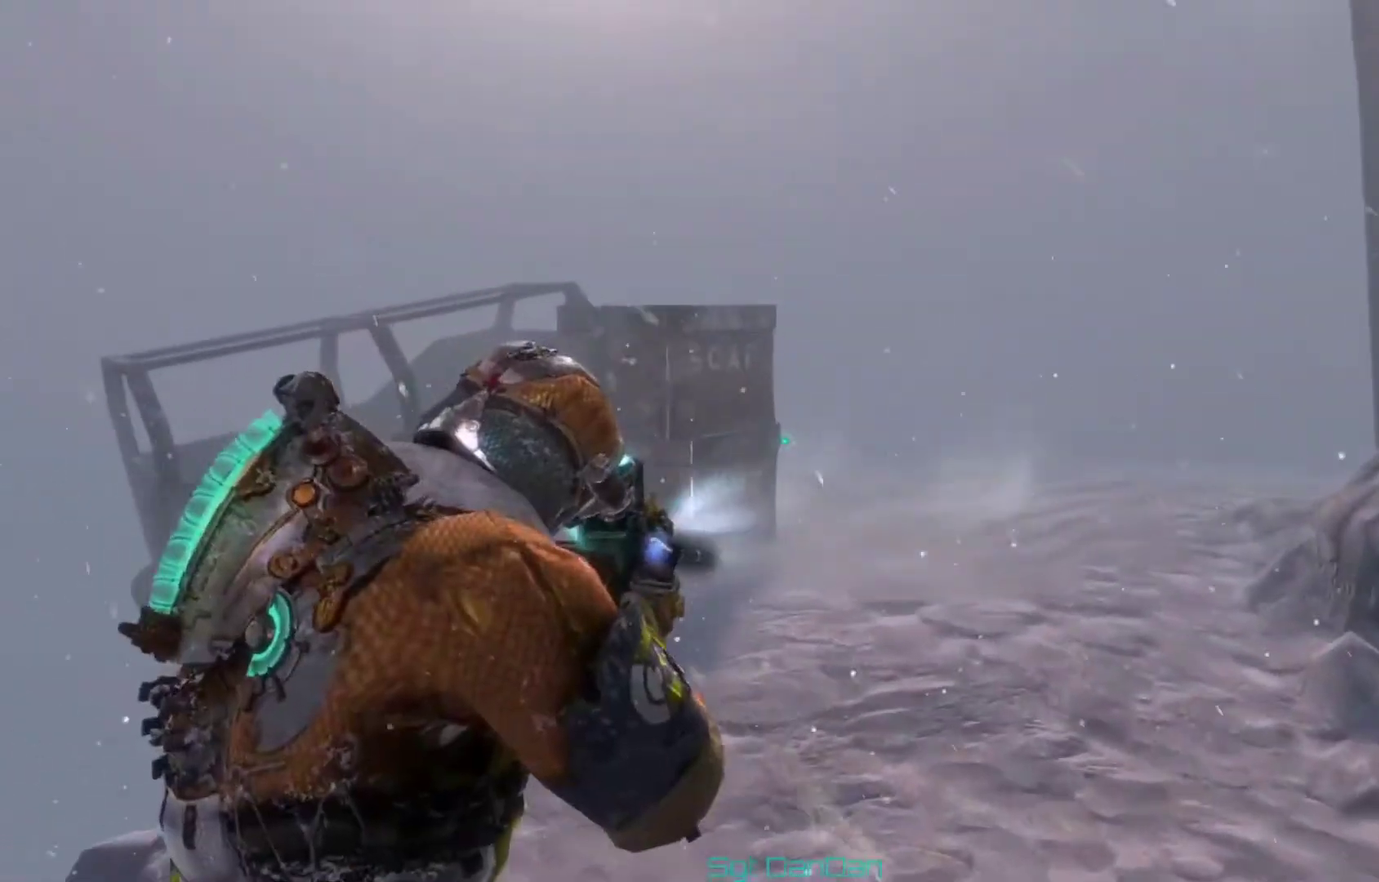
{"dt_ms": 500, "buttons": [], "left_stick": "up", "right_stick": "right"}
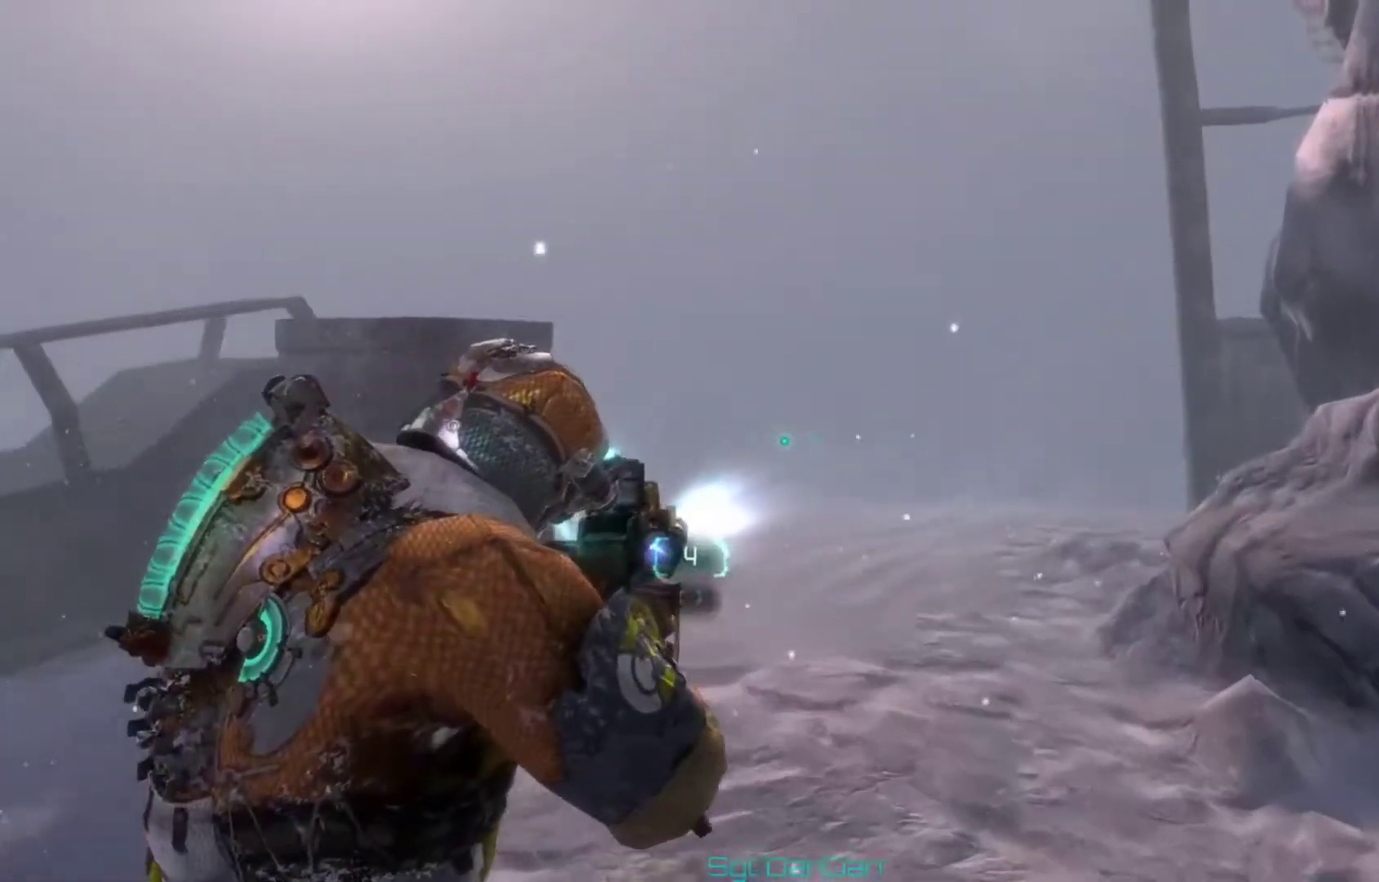
{"dt_ms": 400, "buttons": [], "left_stick": "up", "right_stick": "center", "events": [[333, "right_stick", "center"]]}
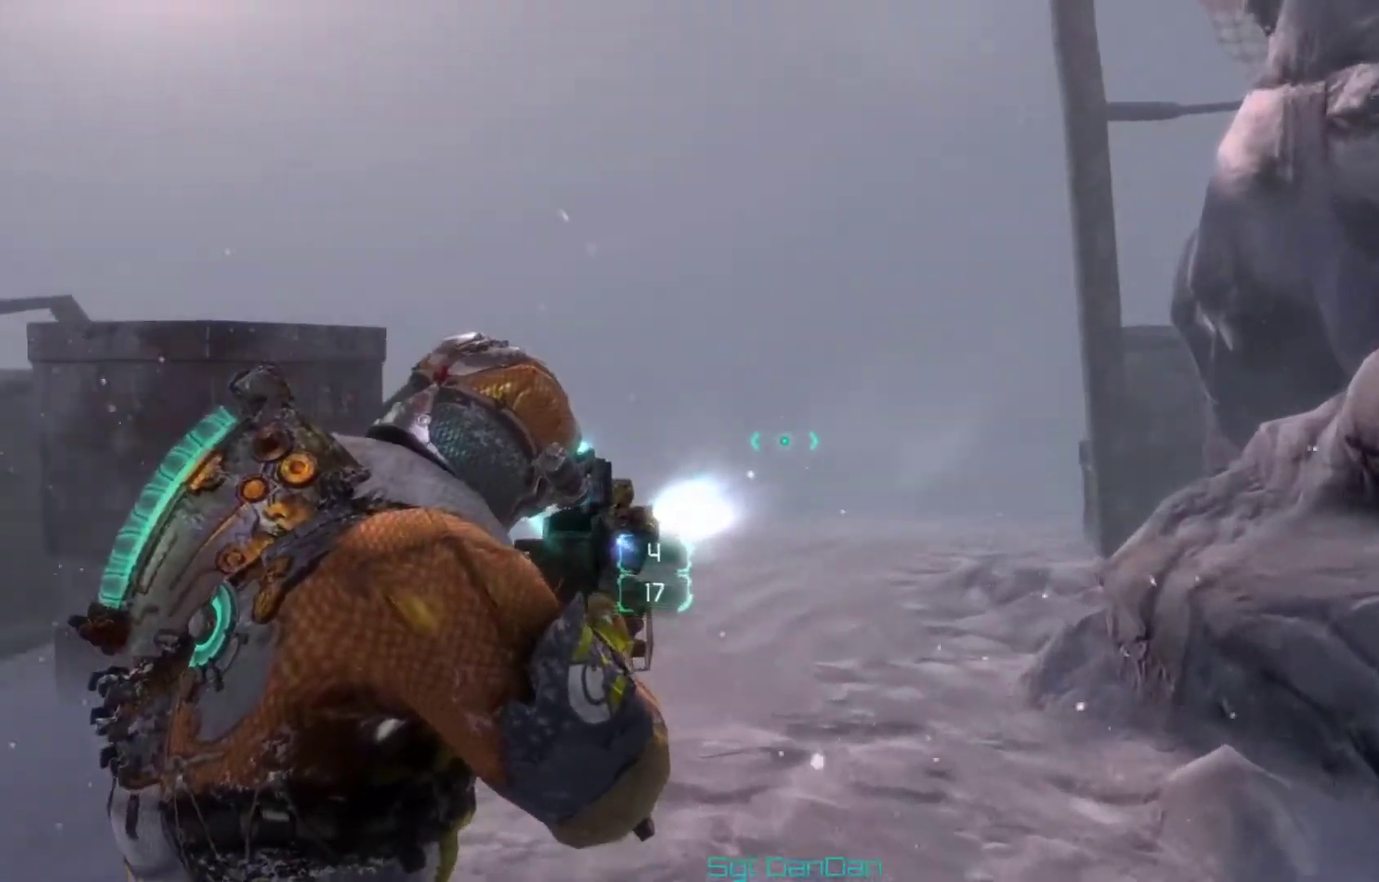
{"dt_ms": 400, "buttons": [], "left_stick": "up-left", "right_stick": "center", "events": [[67, "left_stick", "up-left"], [233, "X", "down"], [367, "X", "up"]]}
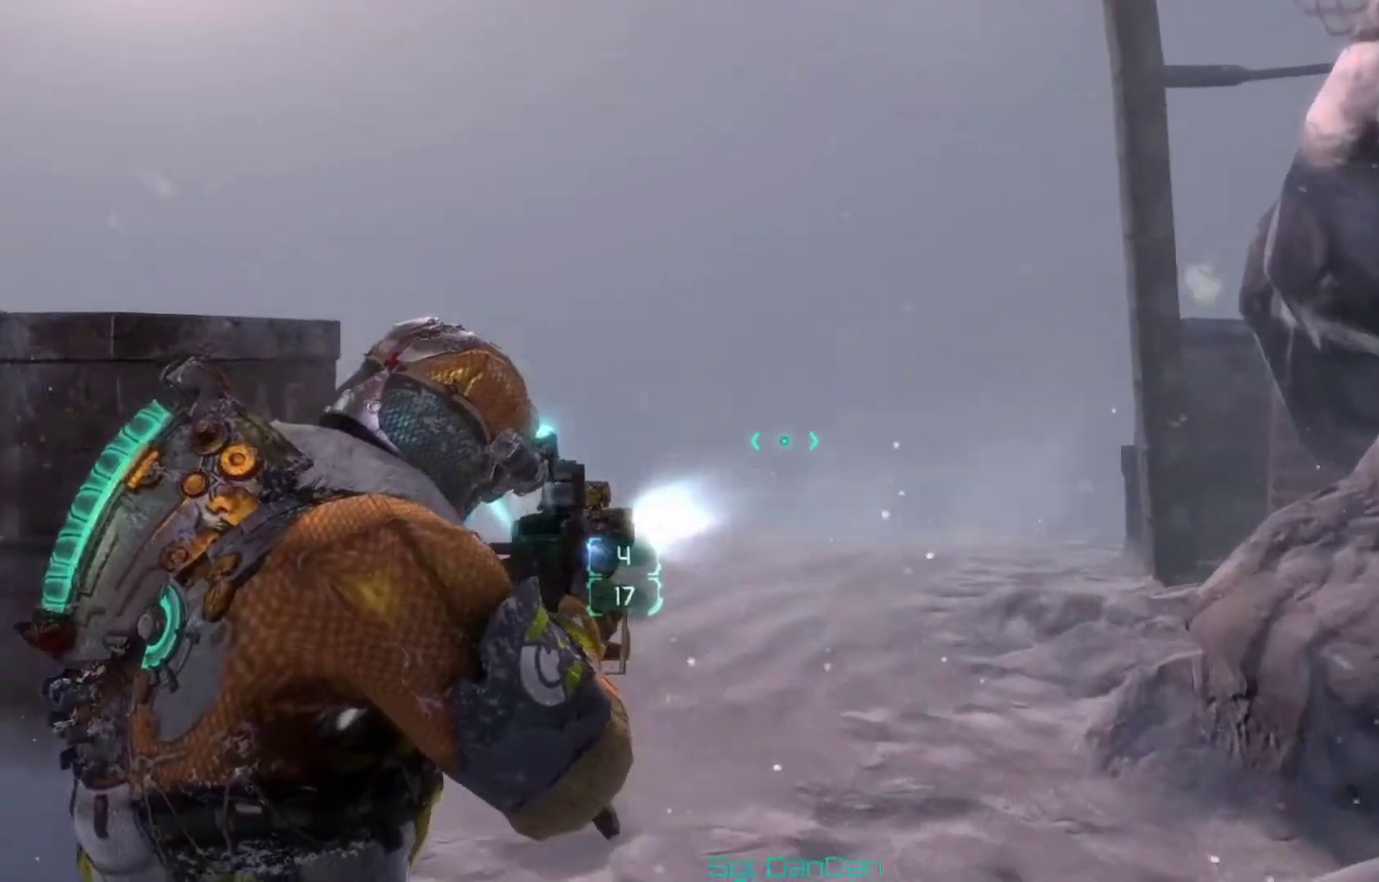
{"dt_ms": 400, "buttons": [], "left_stick": "up-left", "right_stick": "right", "events": [[300, "right_stick", "right"]]}
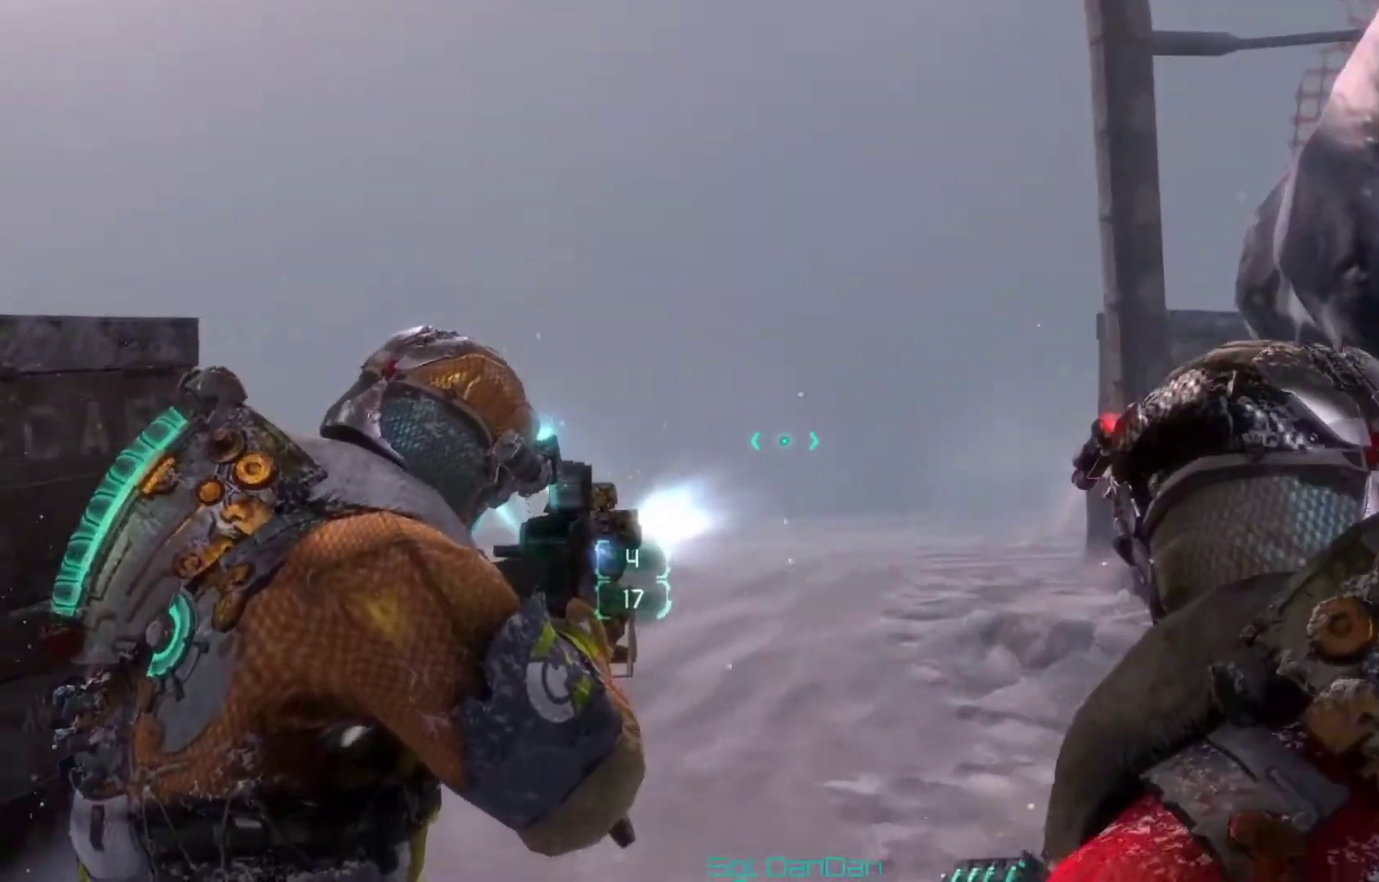
{"dt_ms": 400, "buttons": [], "left_stick": "up-left", "right_stick": "right", "events": []}
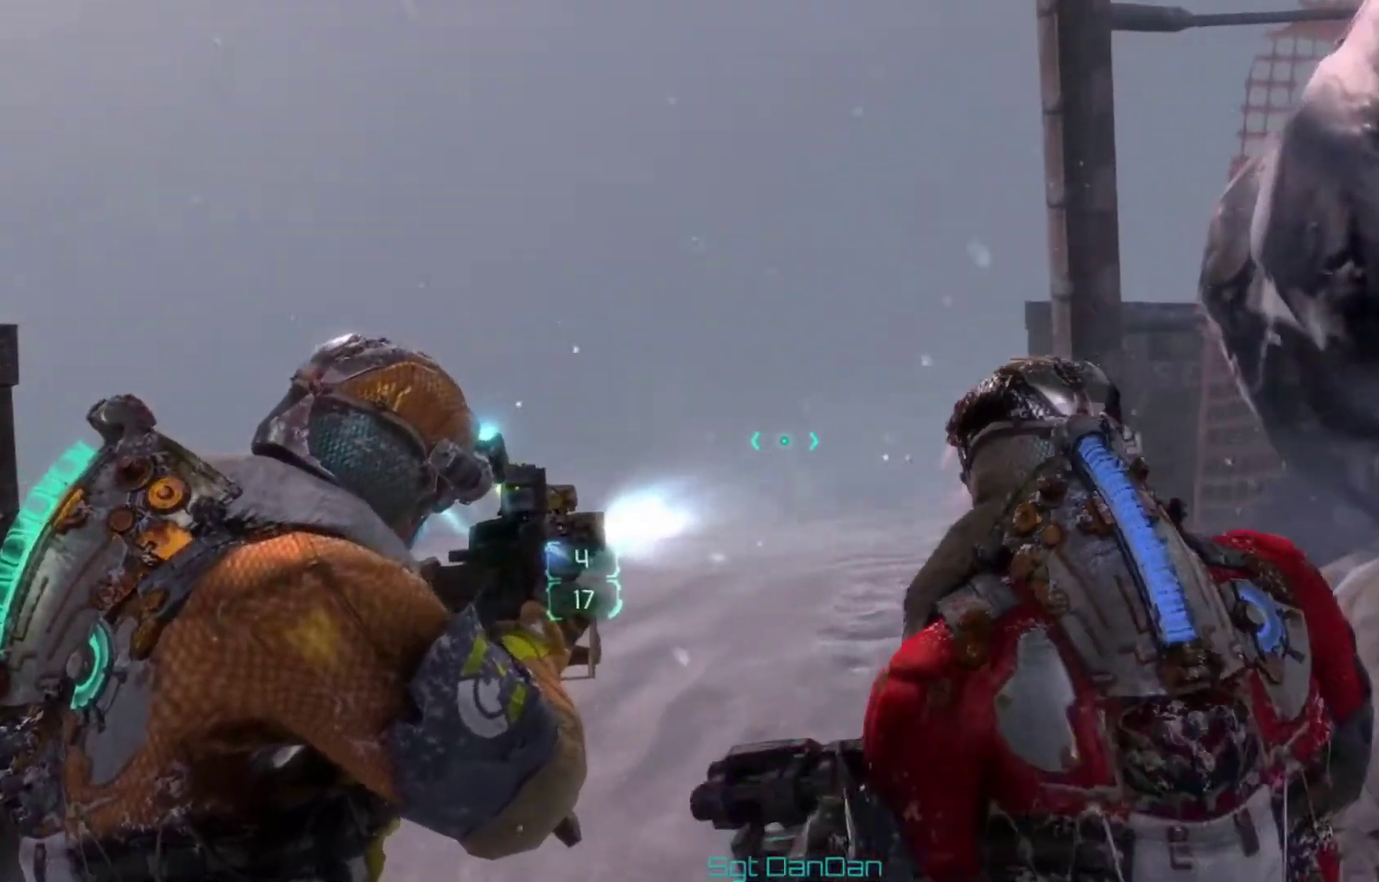
{"dt_ms": 500, "buttons": [], "left_stick": "up-left", "right_stick": "right", "events": []}
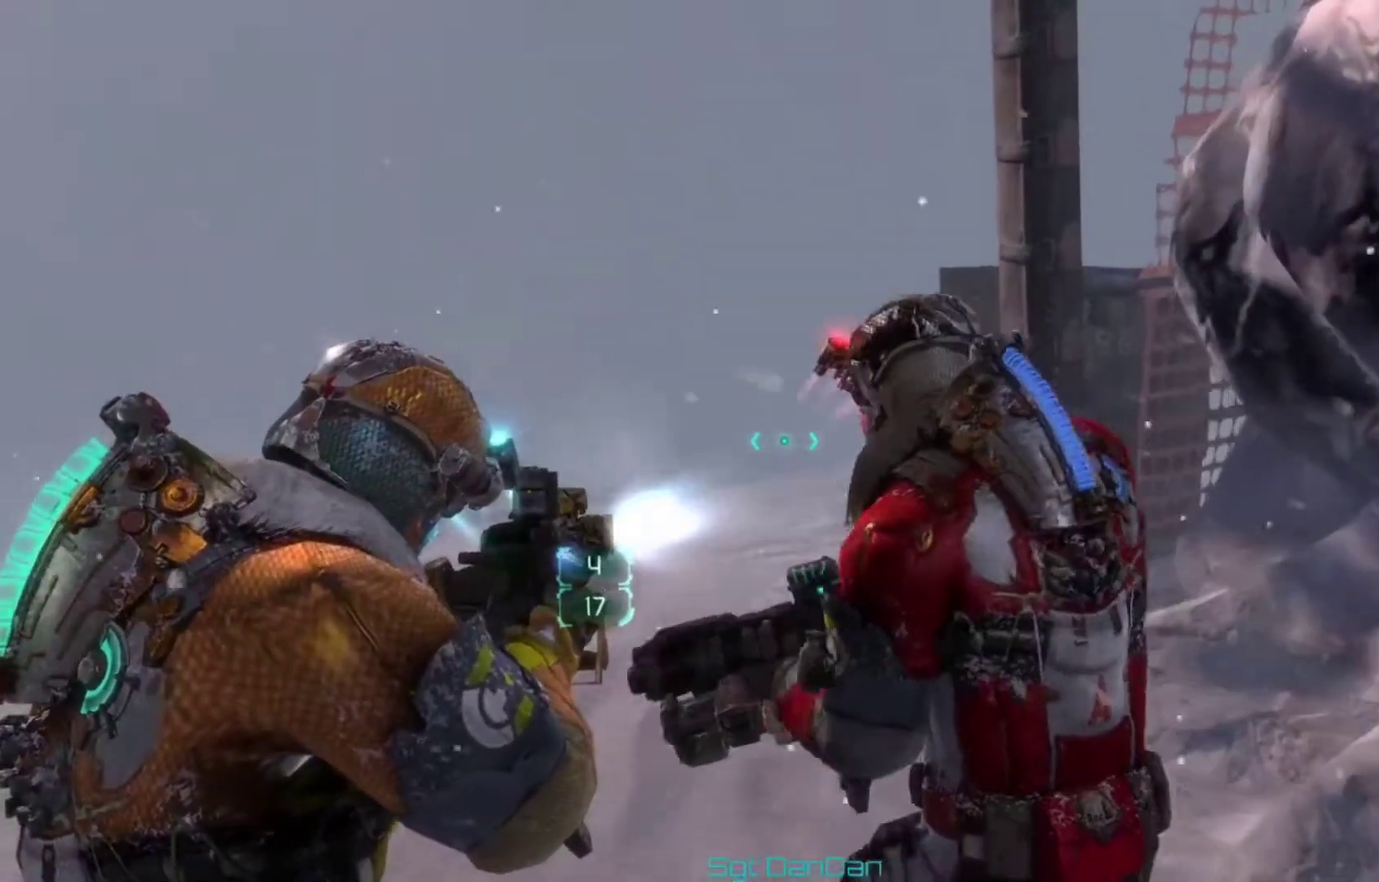
{"dt_ms": 400, "buttons": [], "left_stick": "up-left", "right_stick": "center", "events": [[233, "right_stick", "center"]]}
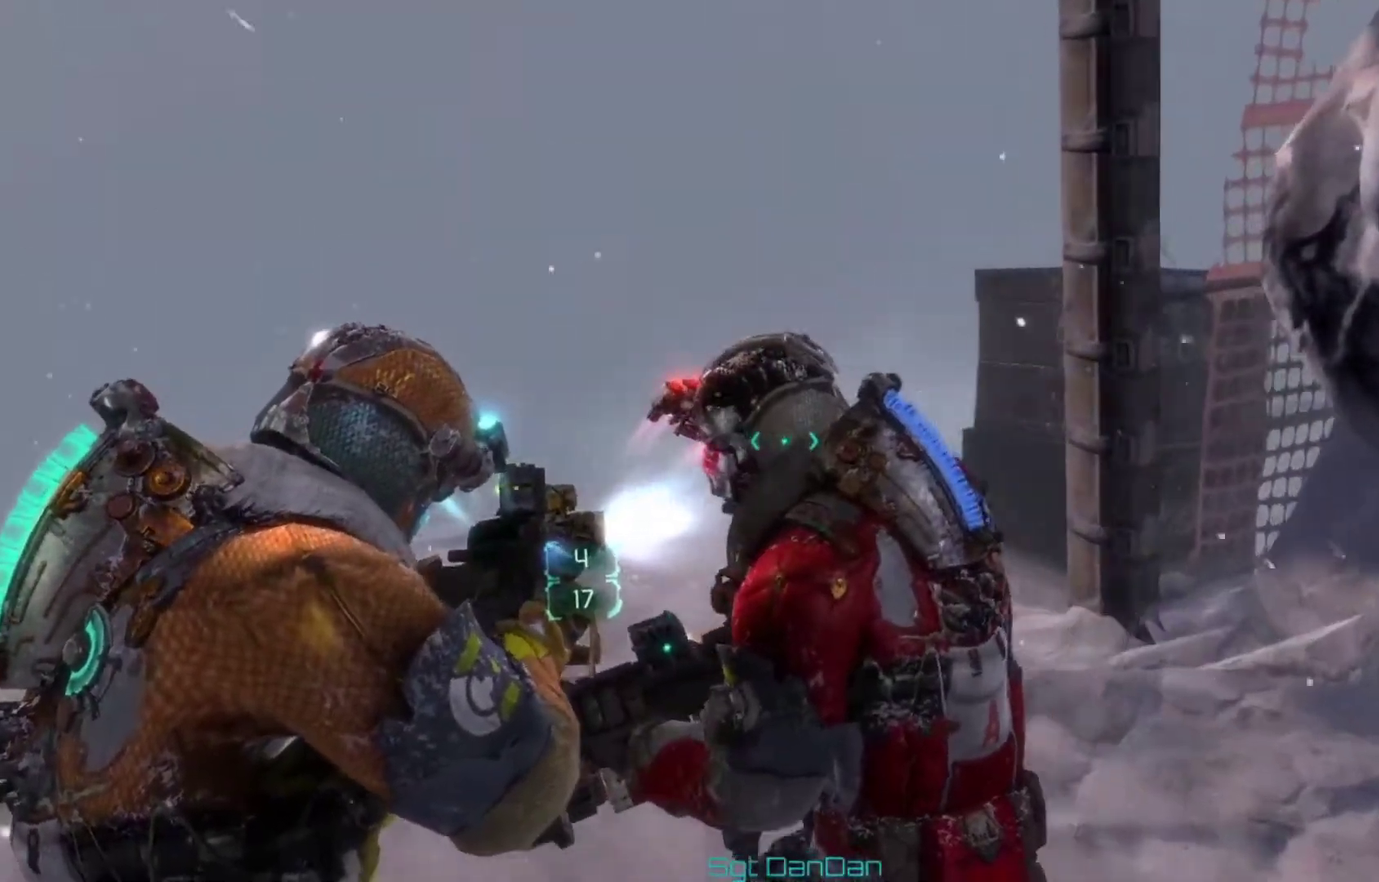
{"dt_ms": 600, "buttons": [], "left_stick": "down-right", "right_stick": "left"}
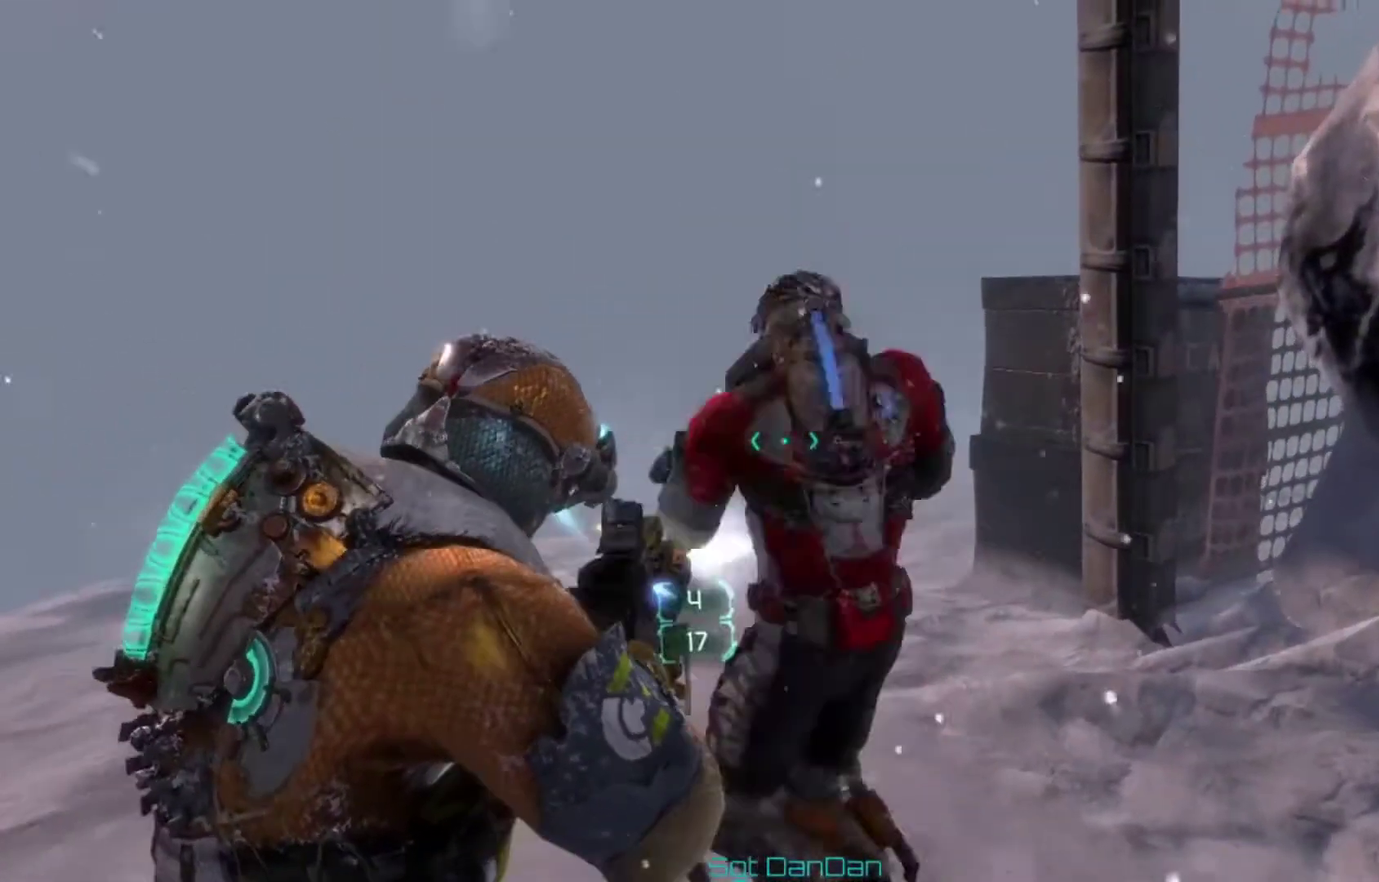
{"dt_ms": 600, "buttons": [], "left_stick": "up-left", "right_stick": "center"}
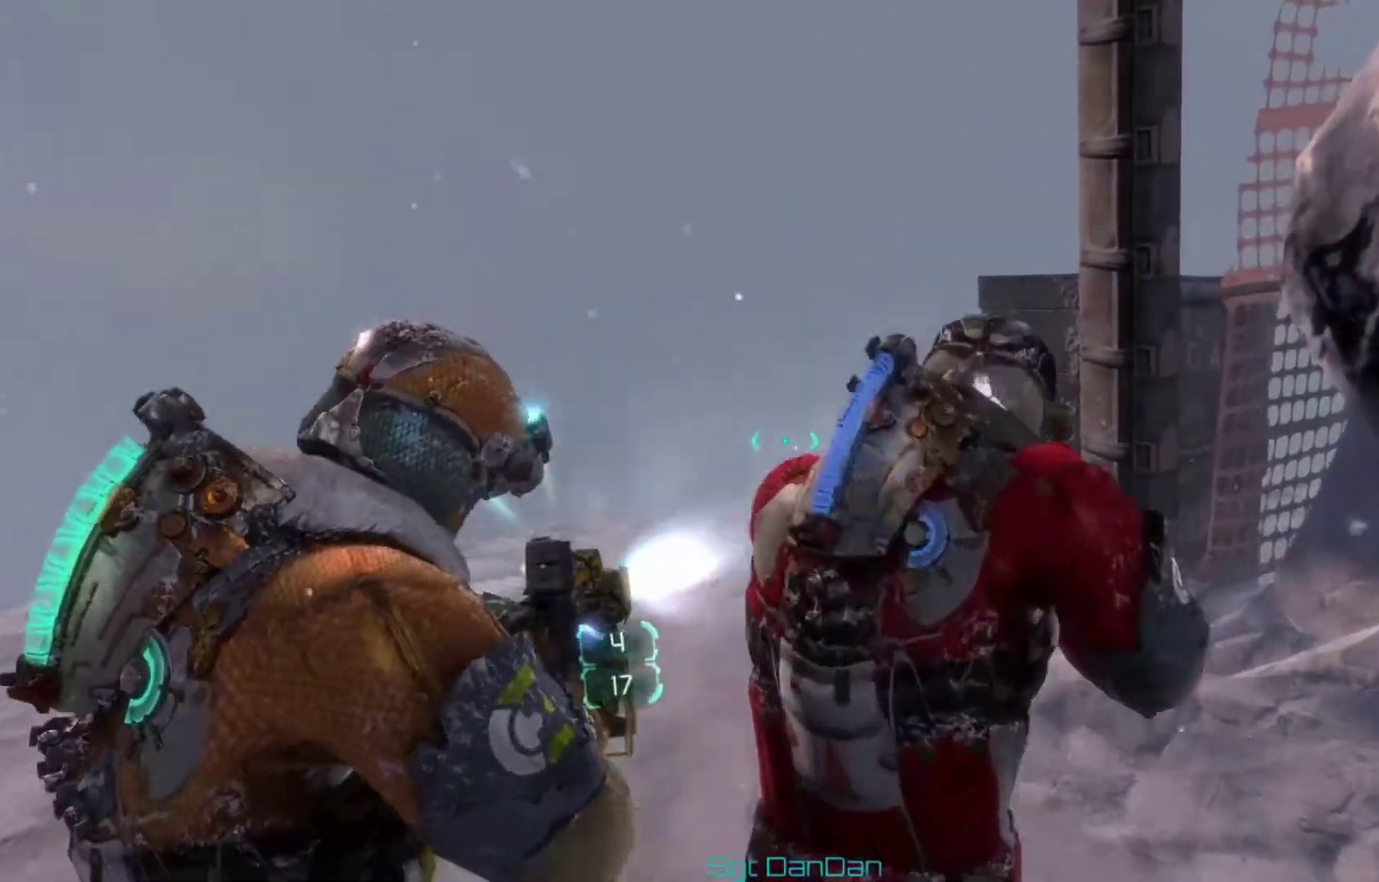
{"dt_ms": 300, "buttons": [], "left_stick": "up-left", "right_stick": "center", "events": []}
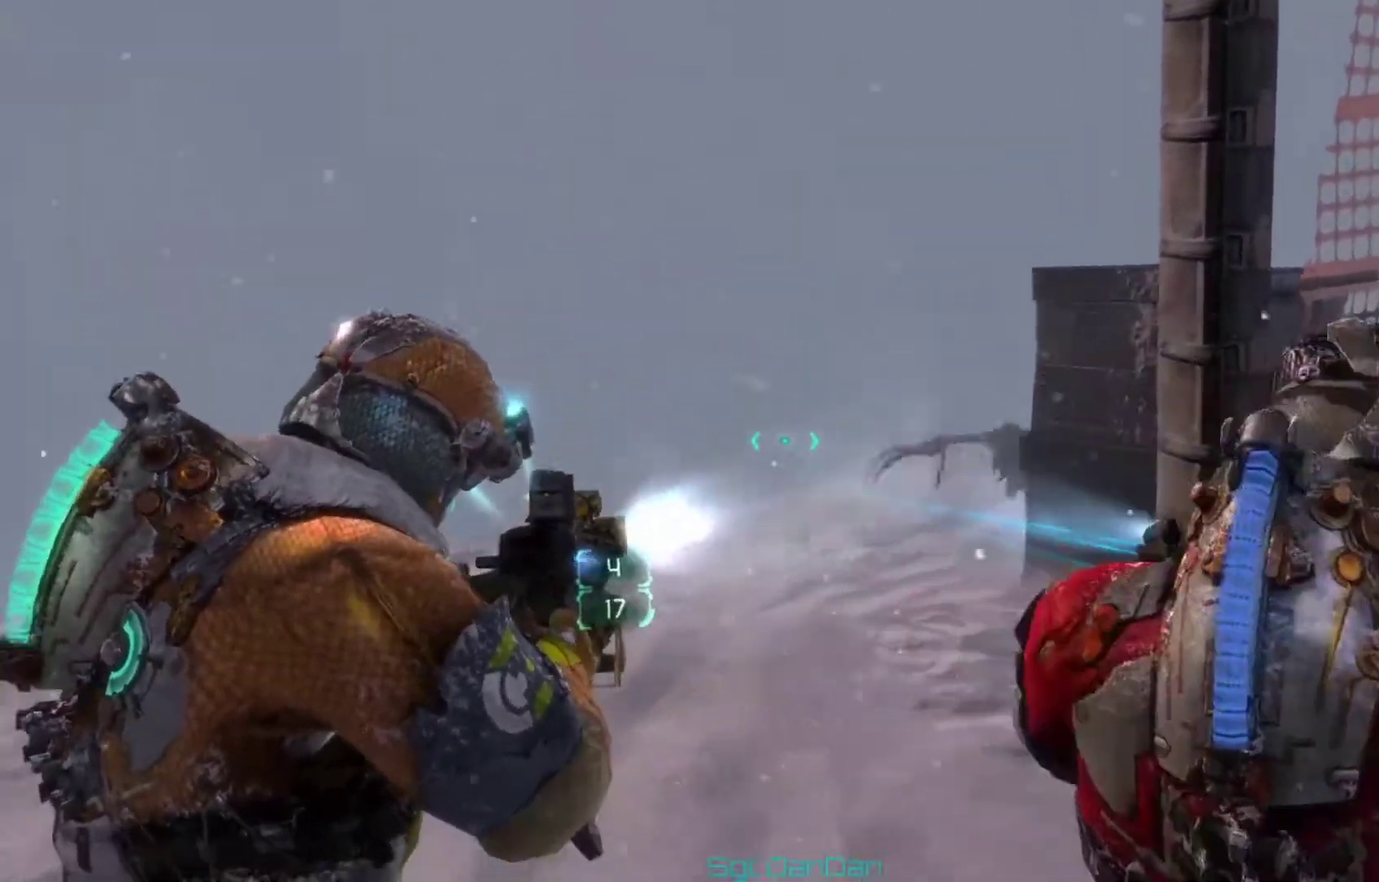
{"dt_ms": 400, "buttons": [], "left_stick": "center", "right_stick": "center", "events": [[33, "left_stick", "center"], [167, "right_stick", "right"], [333, "right_stick", "center"]]}
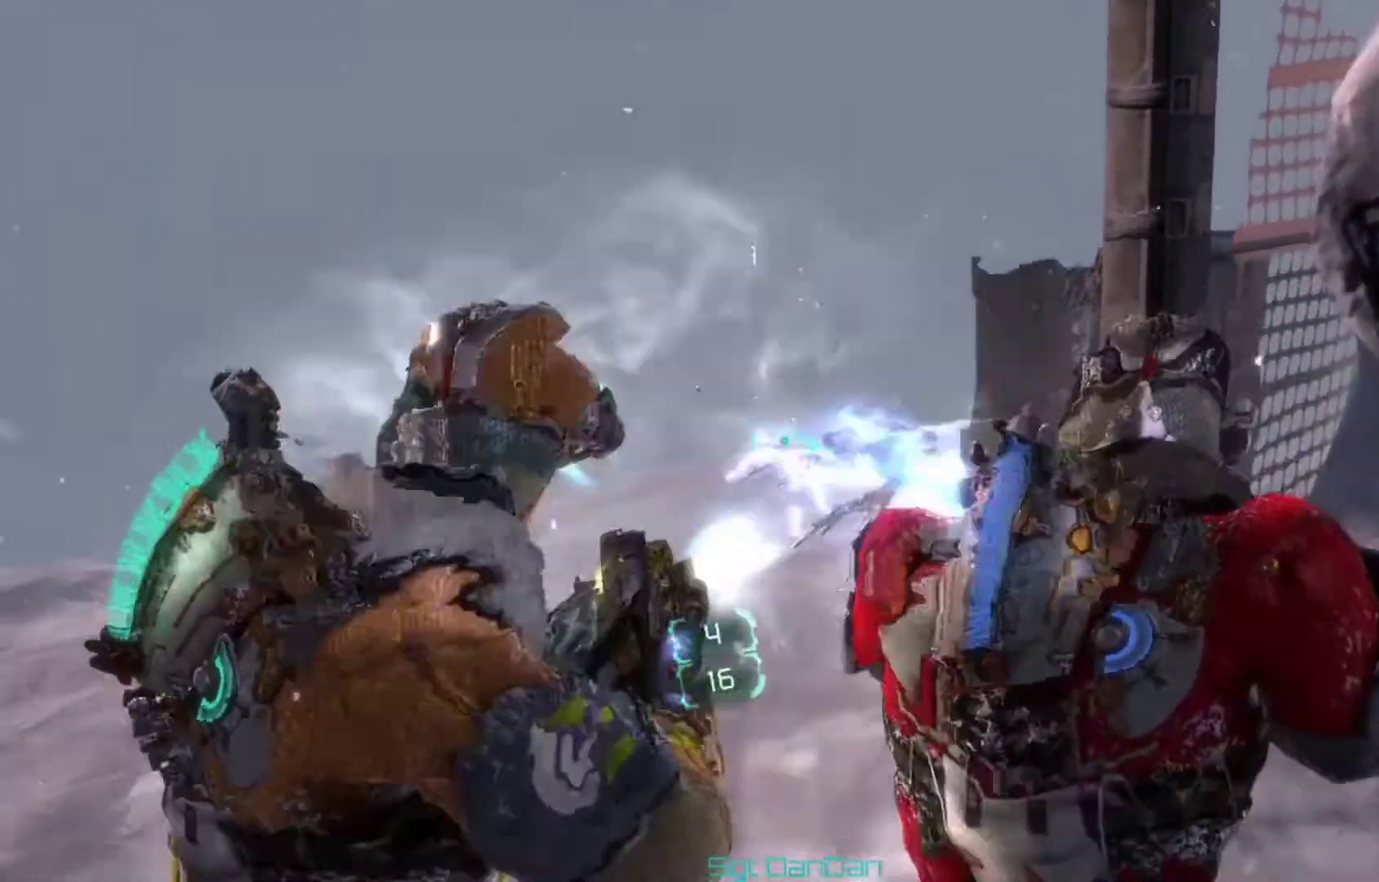
{"dt_ms": 400, "buttons": [], "left_stick": "left", "right_stick": "down-right", "events": [[267, "left_stick", "left"], [267, "right_stick", "down-right"]]}
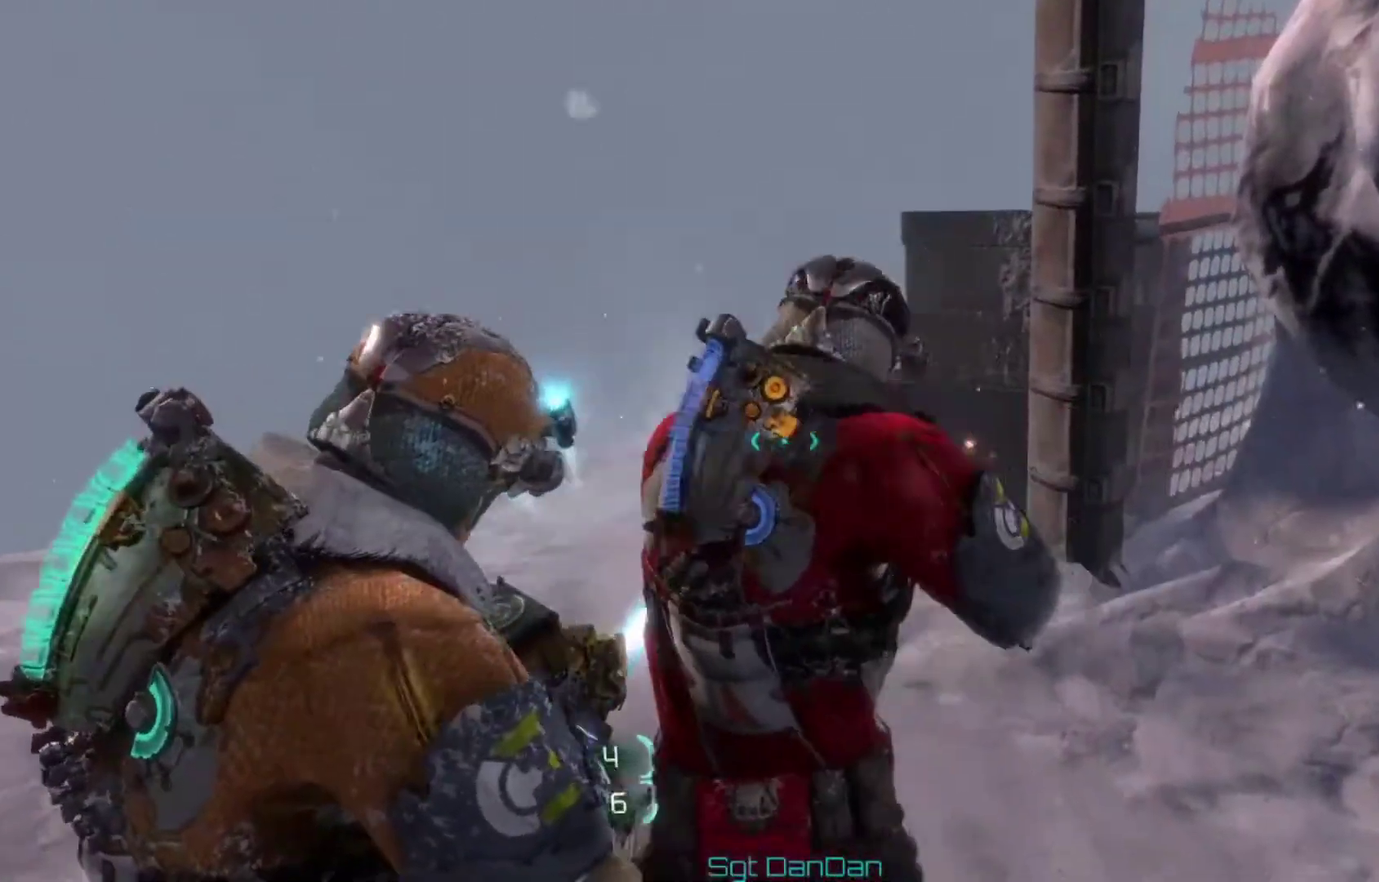
{"dt_ms": 500, "buttons": [], "left_stick": "up-left", "right_stick": "right", "events": [[167, "left_stick", "up-left"], [167, "right_stick", "center"], [267, "right_stick", "down-right"], [333, "right_stick", "right"]]}
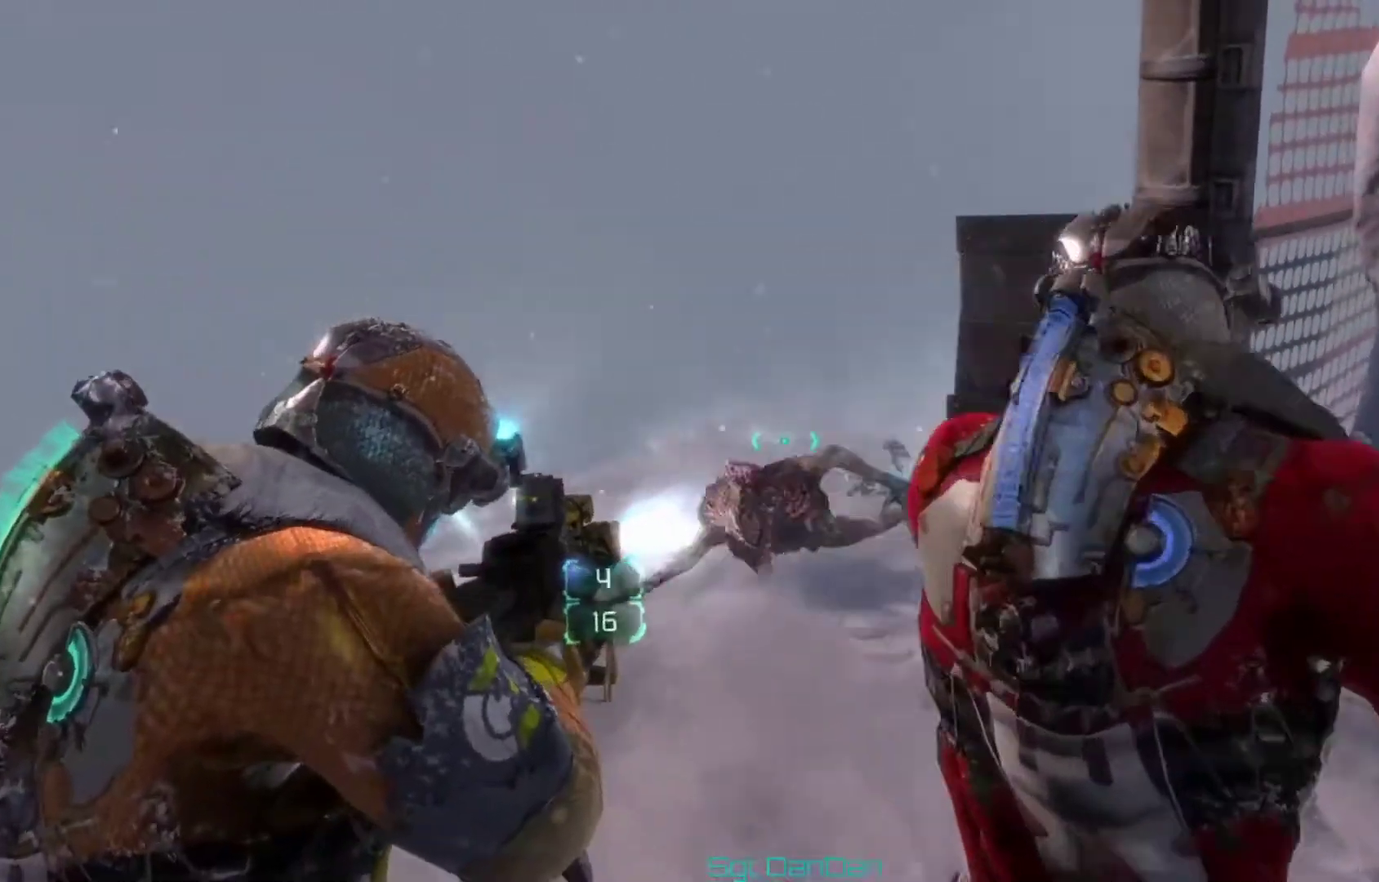
{"dt_ms": 400, "buttons": [], "left_stick": "center", "right_stick": "down-left", "events": [[233, "right_stick", "down"], [300, "left_stick", "center"], [333, "right_stick", "down-left"]]}
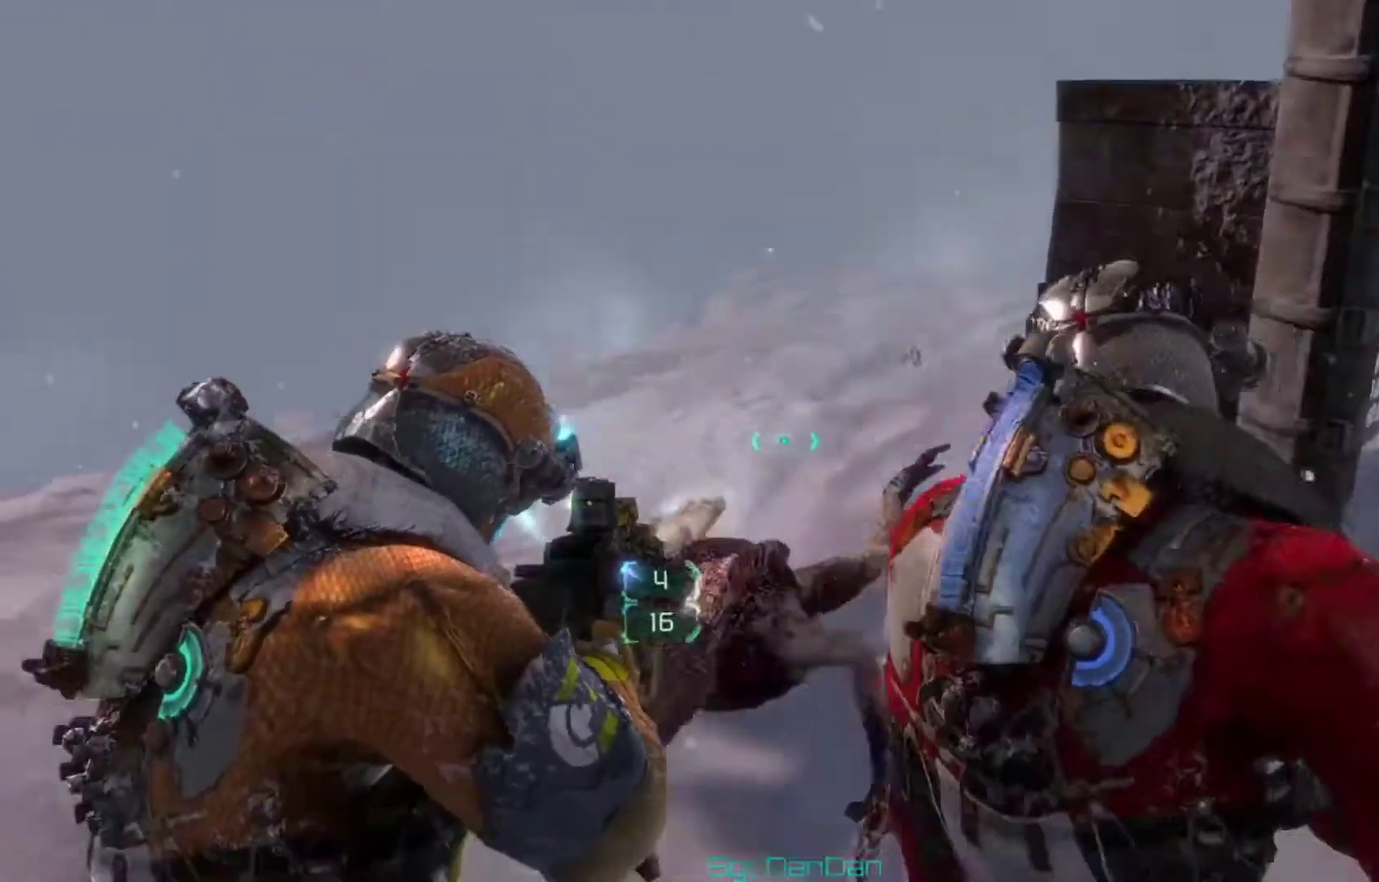
{"dt_ms": 400, "buttons": [], "left_stick": "down", "right_stick": "down-left", "events": [[200, "left_stick", "down"]]}
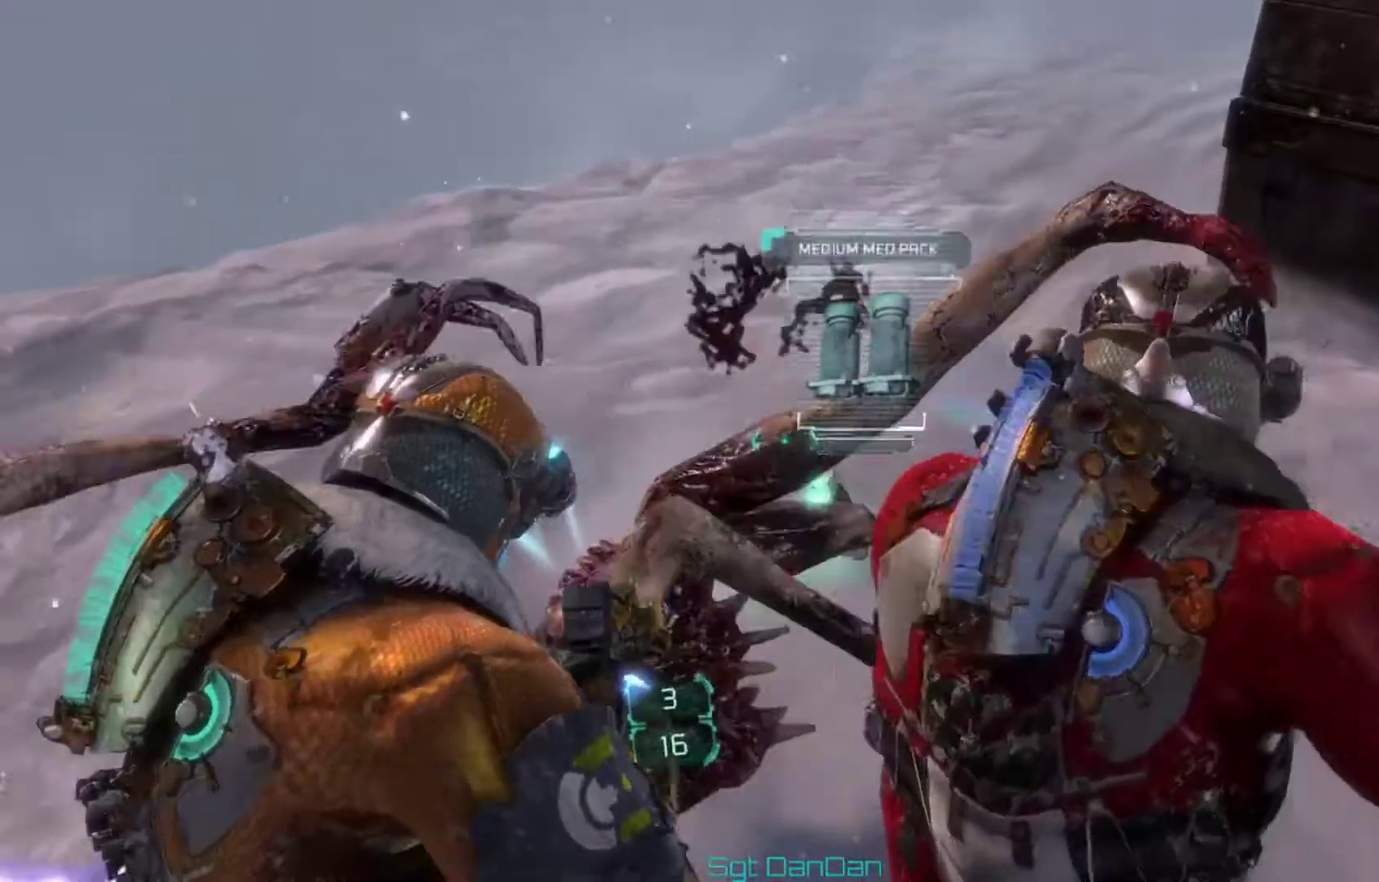
{"dt_ms": 400, "buttons": [], "left_stick": "down", "right_stick": "left"}
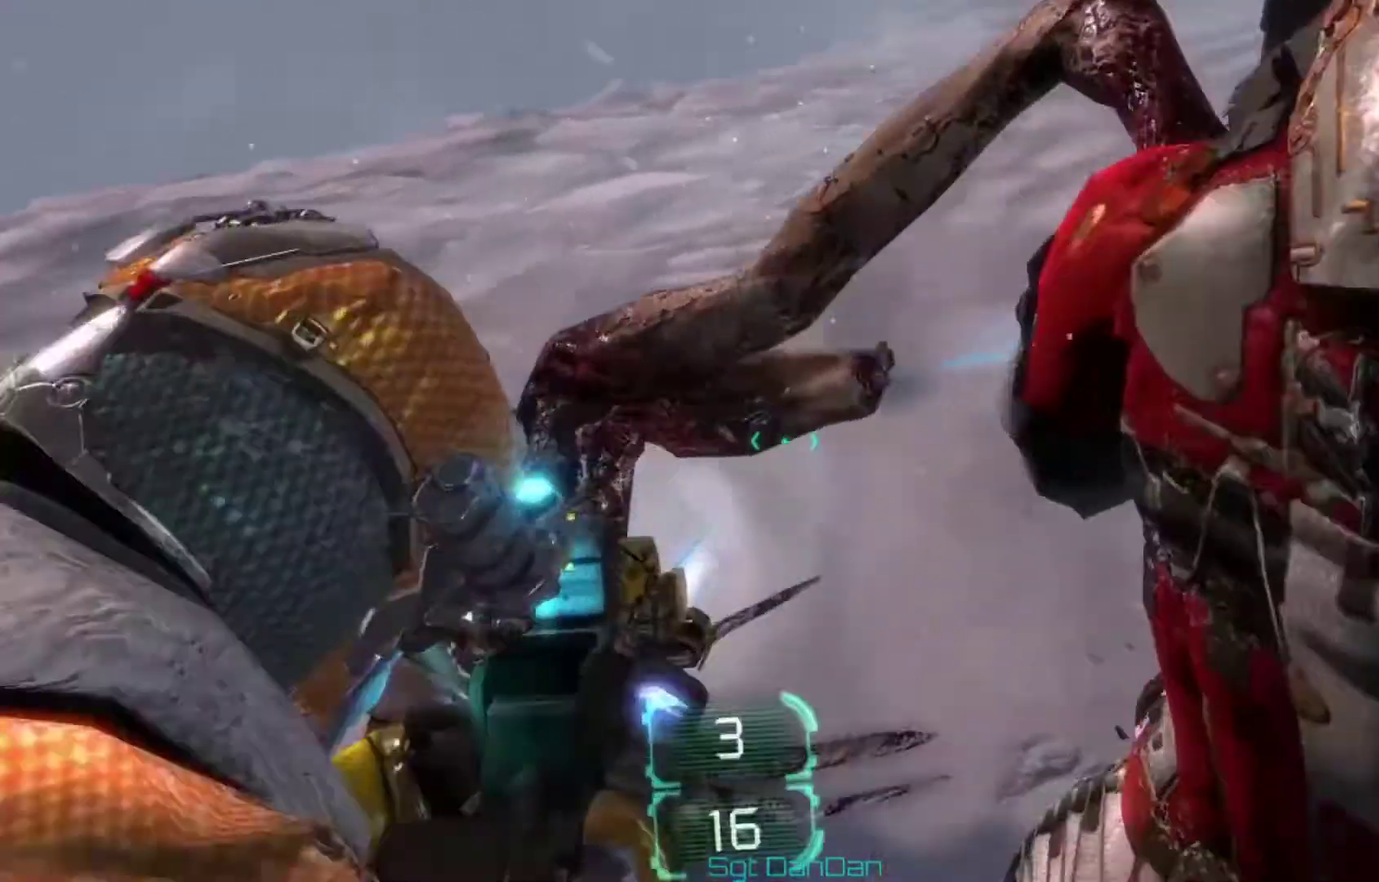
{"dt_ms": 400, "buttons": [], "left_stick": "center", "right_stick": "left"}
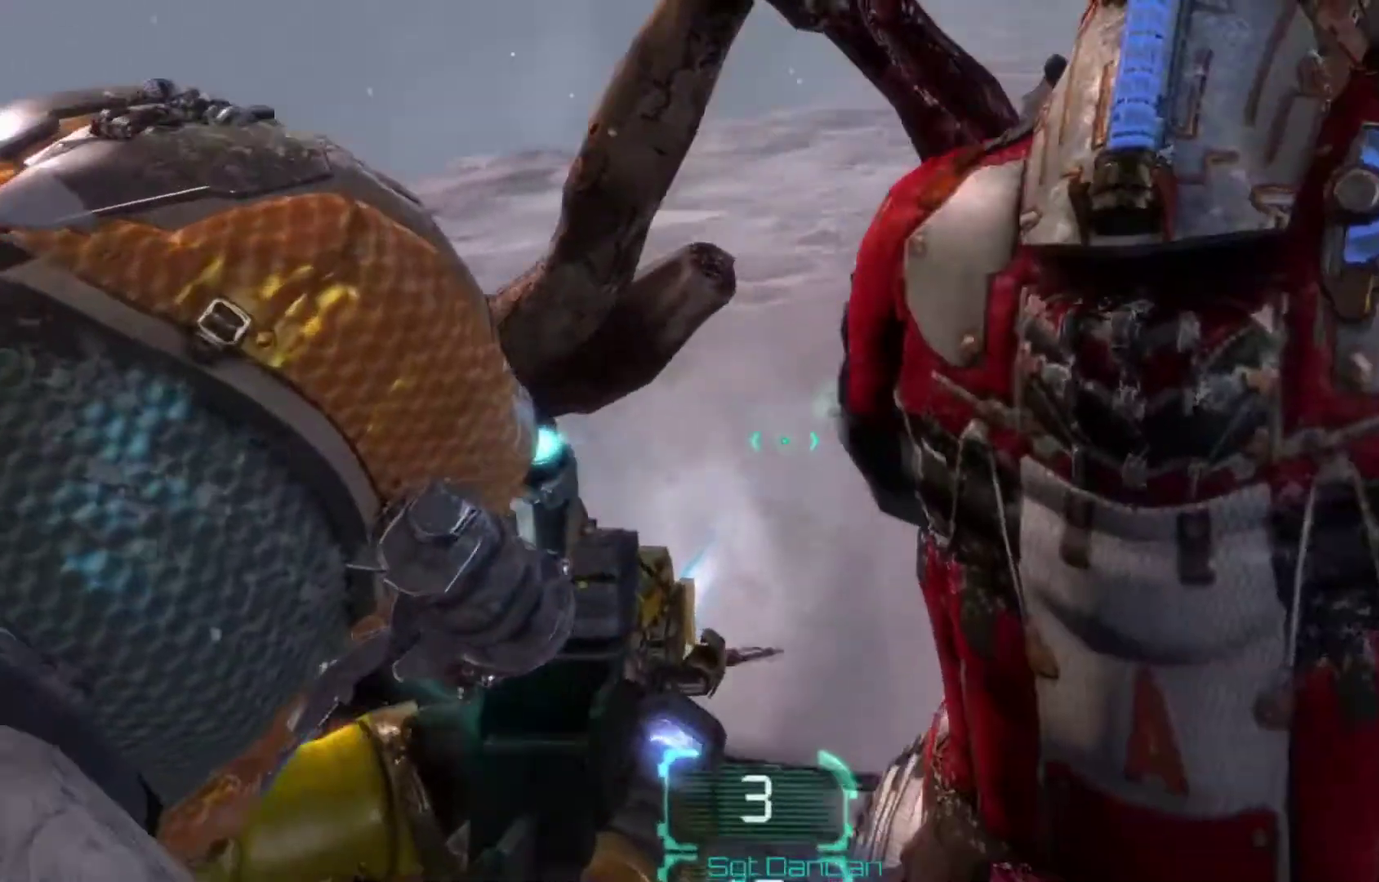
{"dt_ms": 500, "buttons": ["A"], "left_stick": "up", "right_stick": "center"}
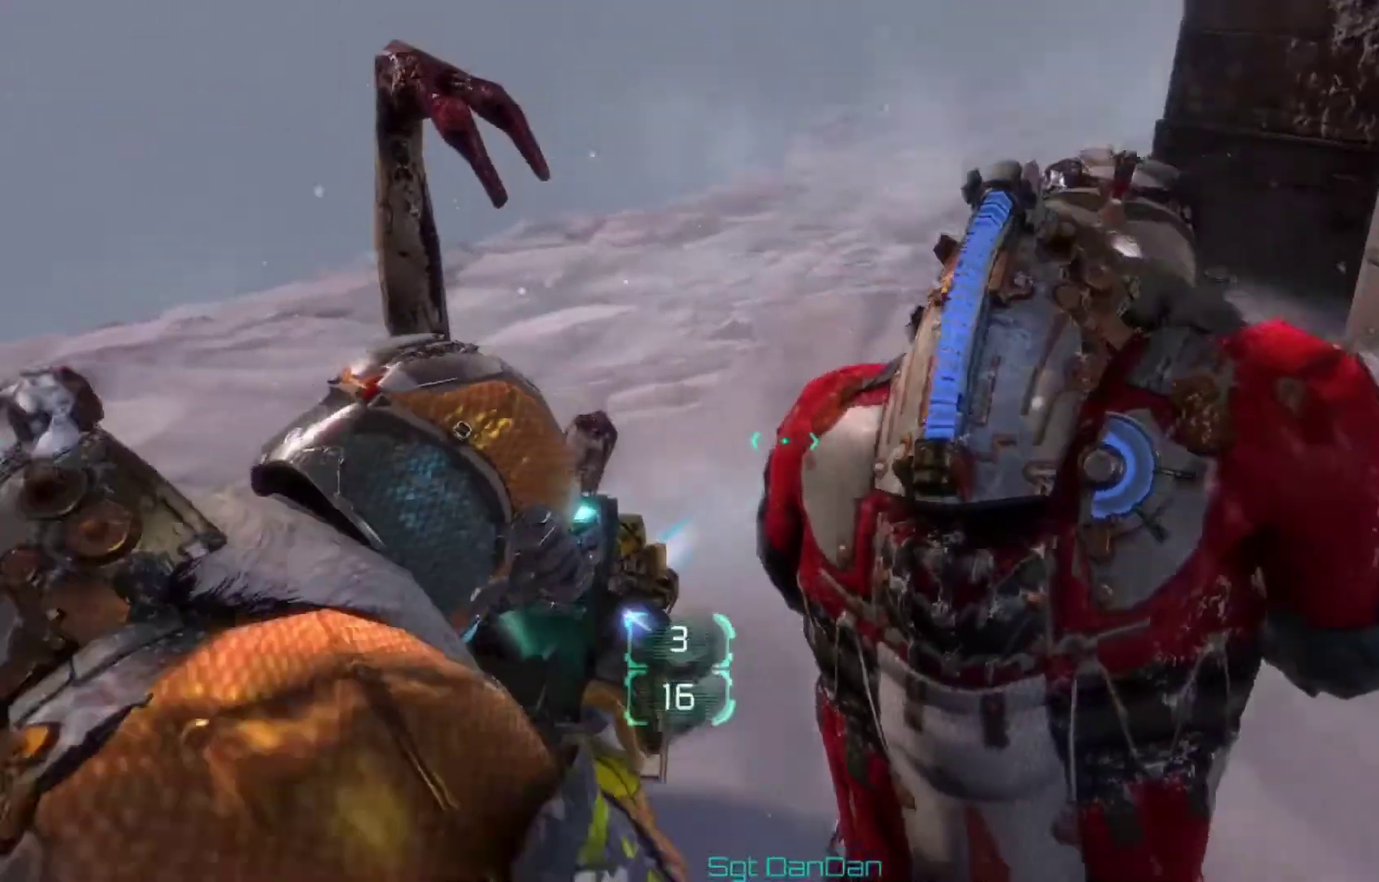
{"dt_ms": 400, "buttons": [], "left_stick": "up-left", "right_stick": "center", "events": [[67, "left_stick", "up-left"], [100, "A", "up"]]}
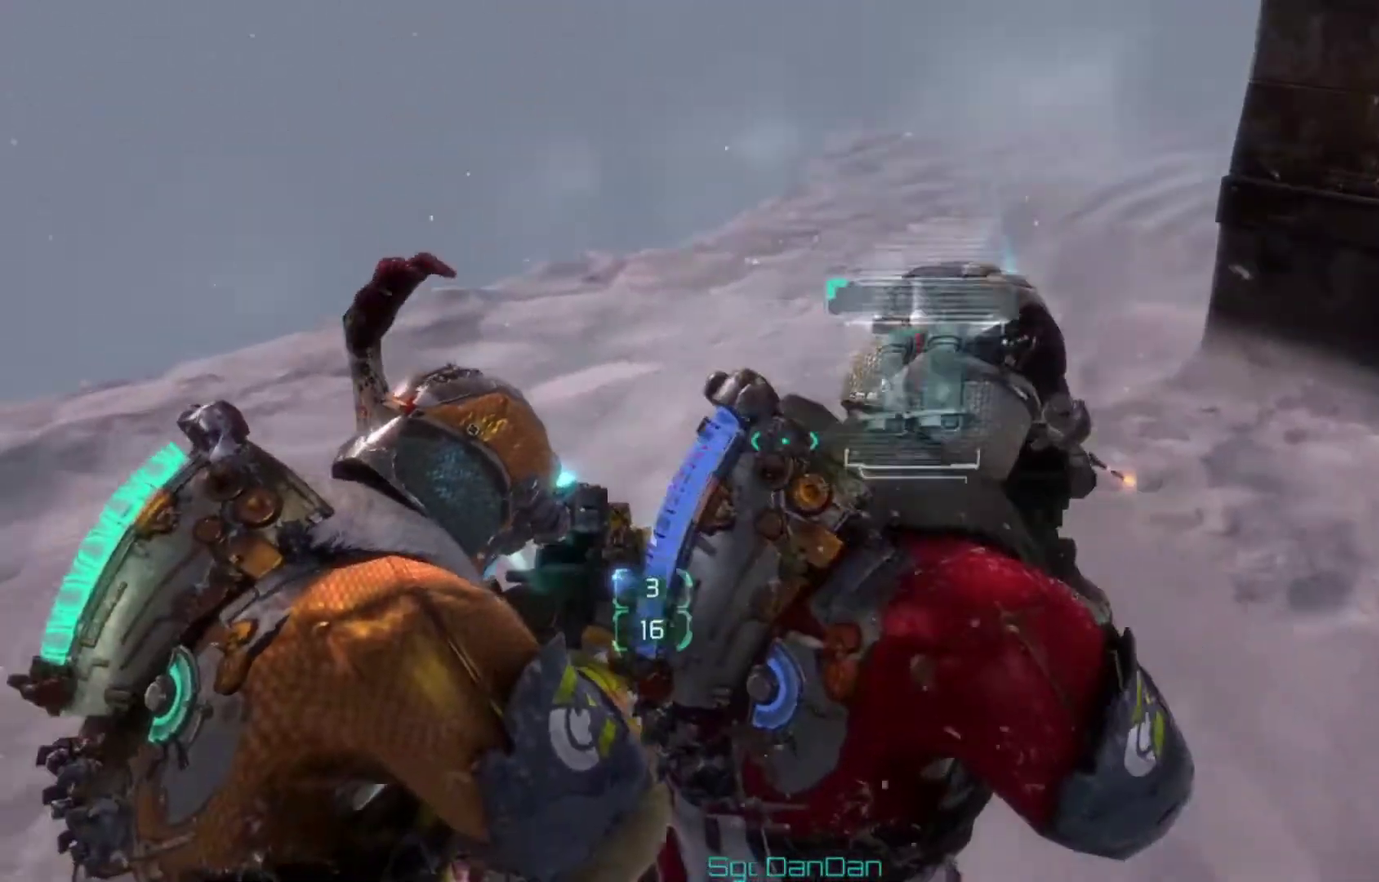
{"dt_ms": 400, "buttons": [], "left_stick": "left", "right_stick": "center", "events": [[67, "right_stick", "up-right"], [200, "A", "down"], [200, "right_stick", "center"], [300, "A", "up"], [367, "left_stick", "left"]]}
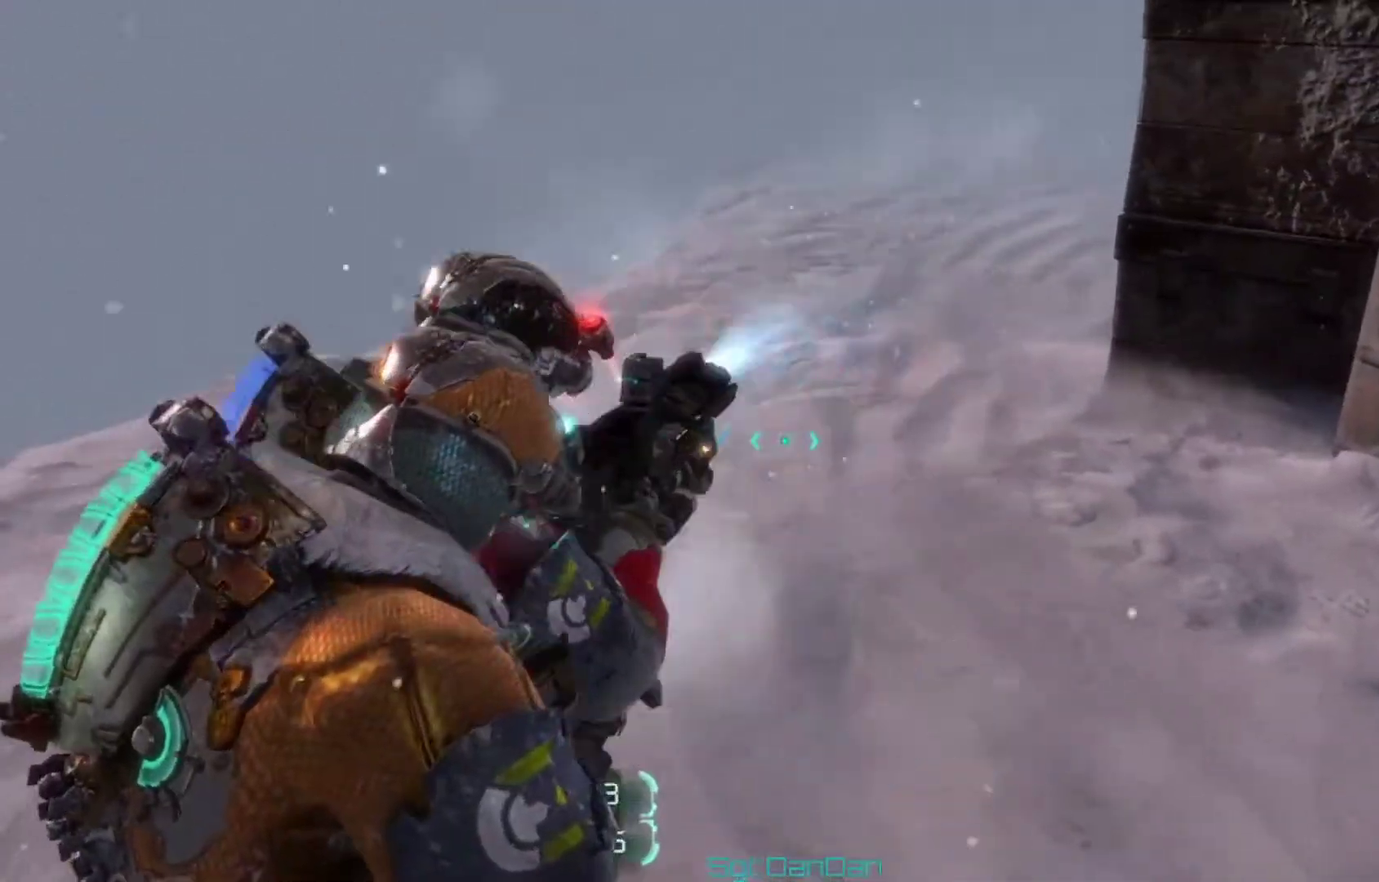
{"dt_ms": 400, "buttons": [], "left_stick": "right", "right_stick": "left", "events": [[133, "left_stick", "center"], [167, "right_stick", "left"], [267, "left_stick", "right"]]}
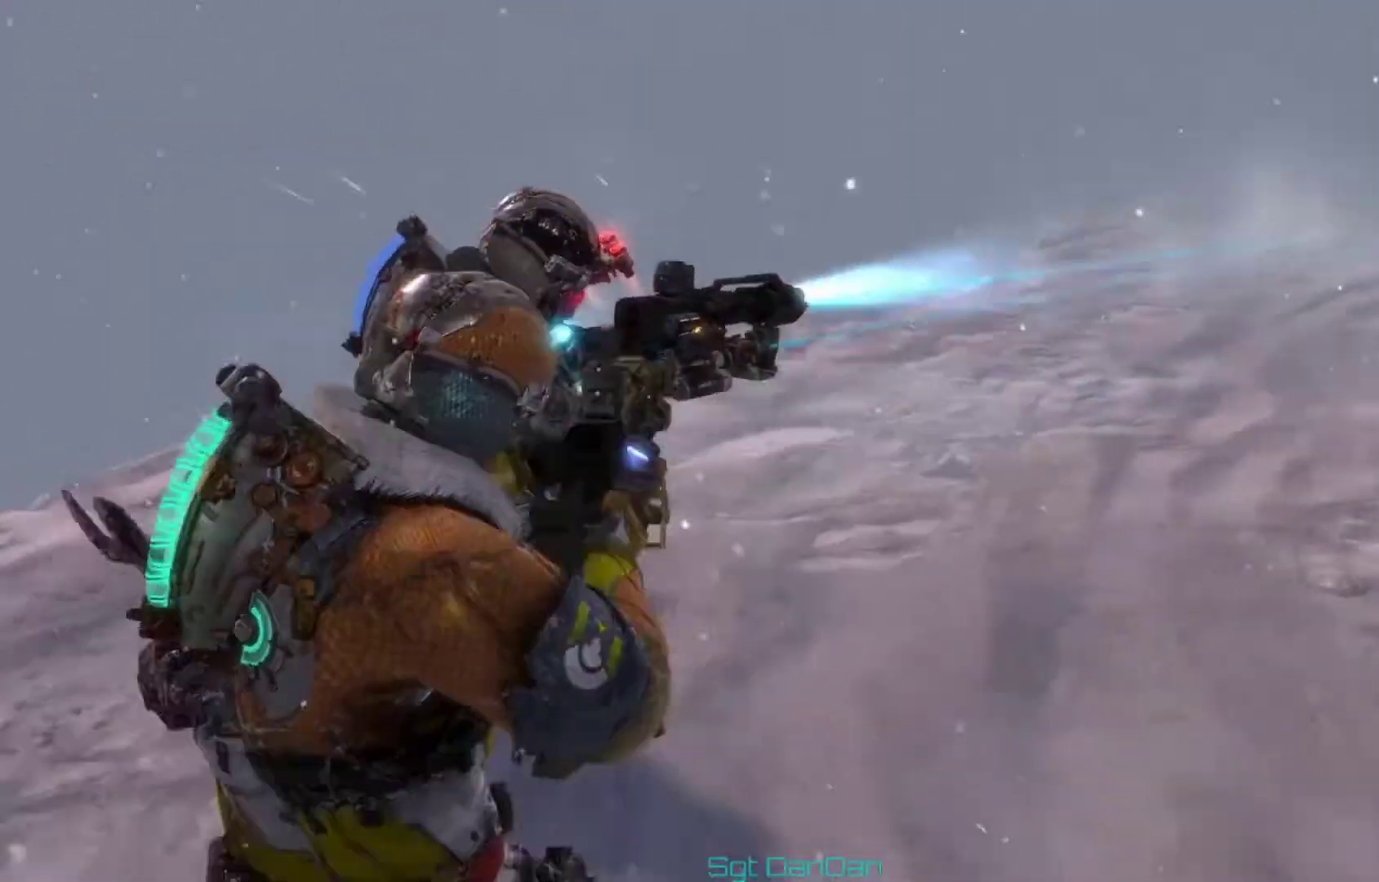
{"dt_ms": 600, "buttons": [], "left_stick": "down", "right_stick": "center", "events": [[67, "left_stick", "down-right"], [567, "left_stick", "down"], [567, "right_stick", "center"]]}
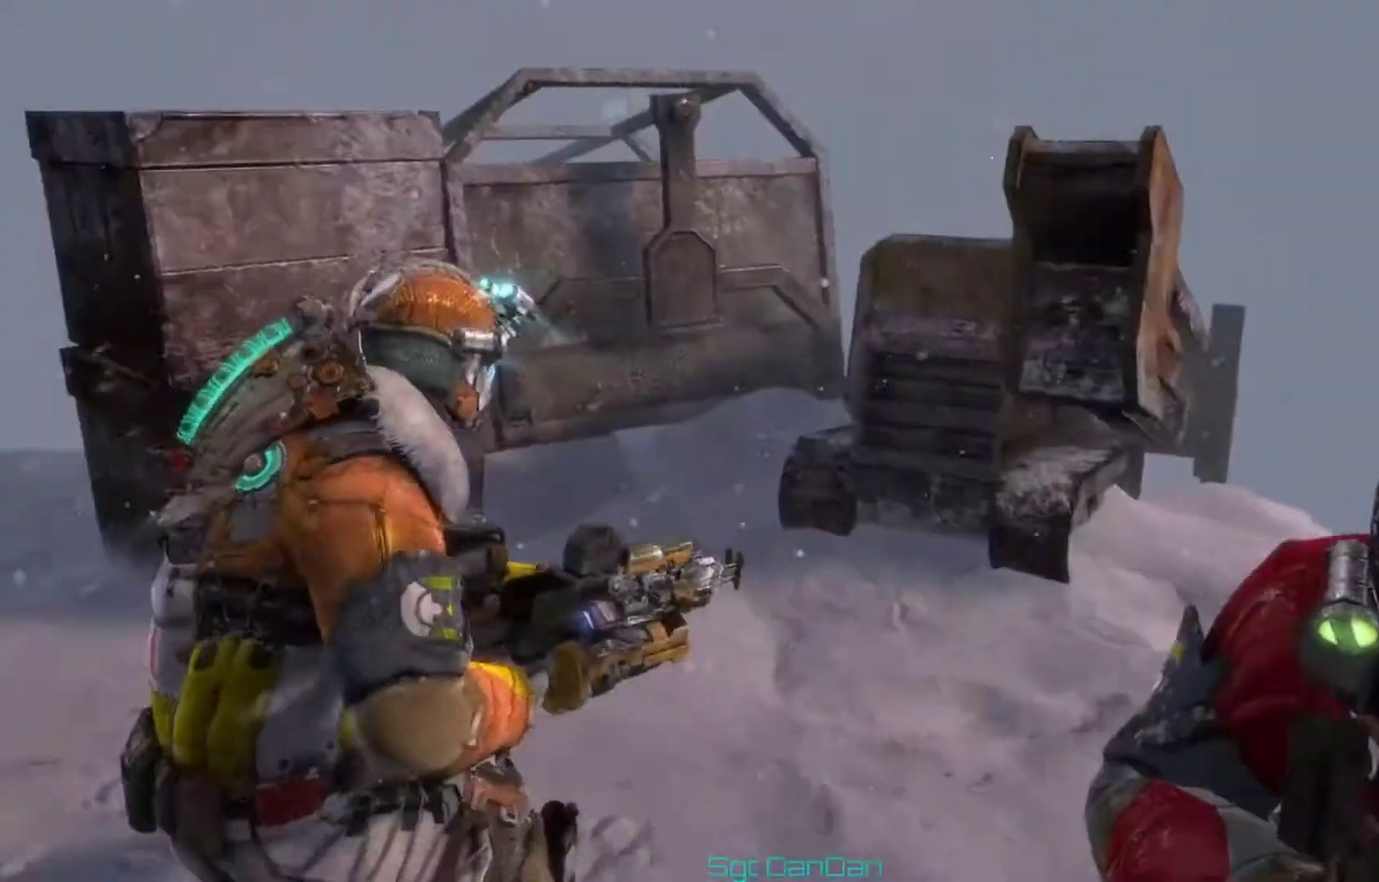
{"dt_ms": 500, "buttons": [], "left_stick": "left", "right_stick": "right", "events": [[67, "left_stick", "down-left"], [100, "right_stick", "right"], [167, "left_stick", "down"], [333, "left_stick", "left"]]}
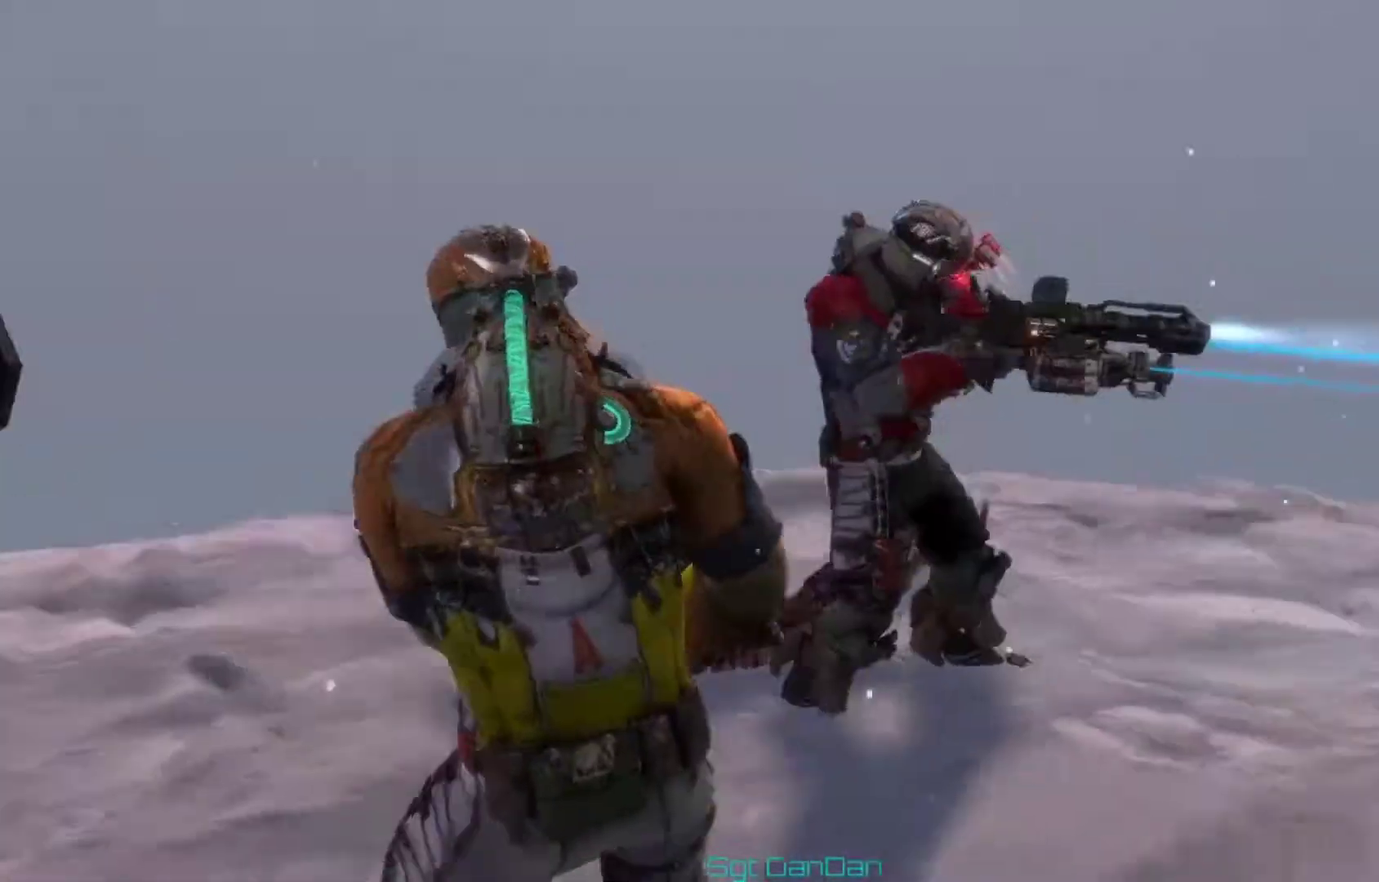
{"dt_ms": 300, "buttons": [], "left_stick": "left", "right_stick": "center", "events": [[267, "right_stick", "center"]]}
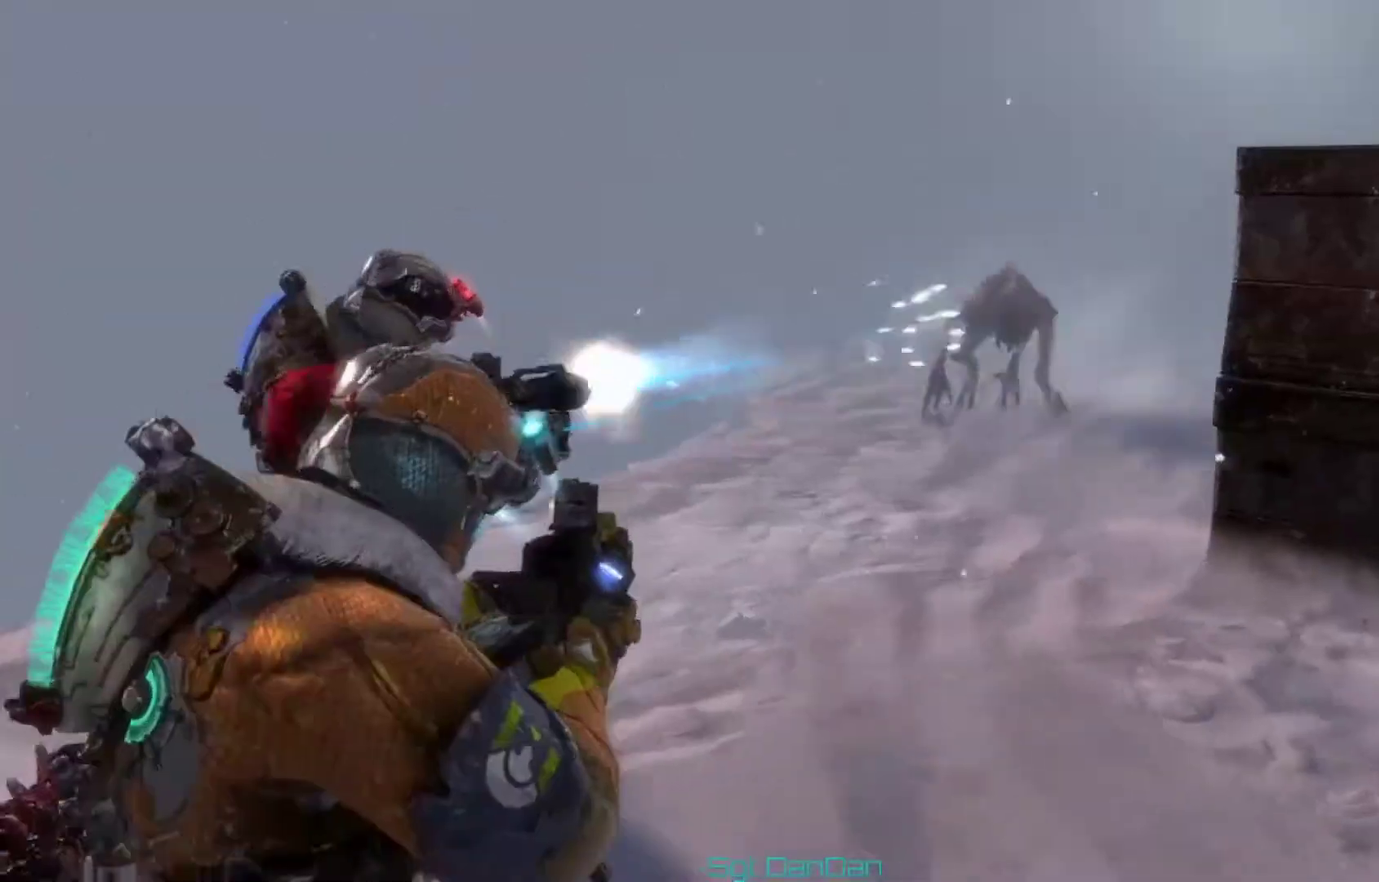
{"dt_ms": 400, "buttons": [], "left_stick": "left", "right_stick": "center", "events": [[33, "right_stick", "right"], [233, "right_stick", "center"]]}
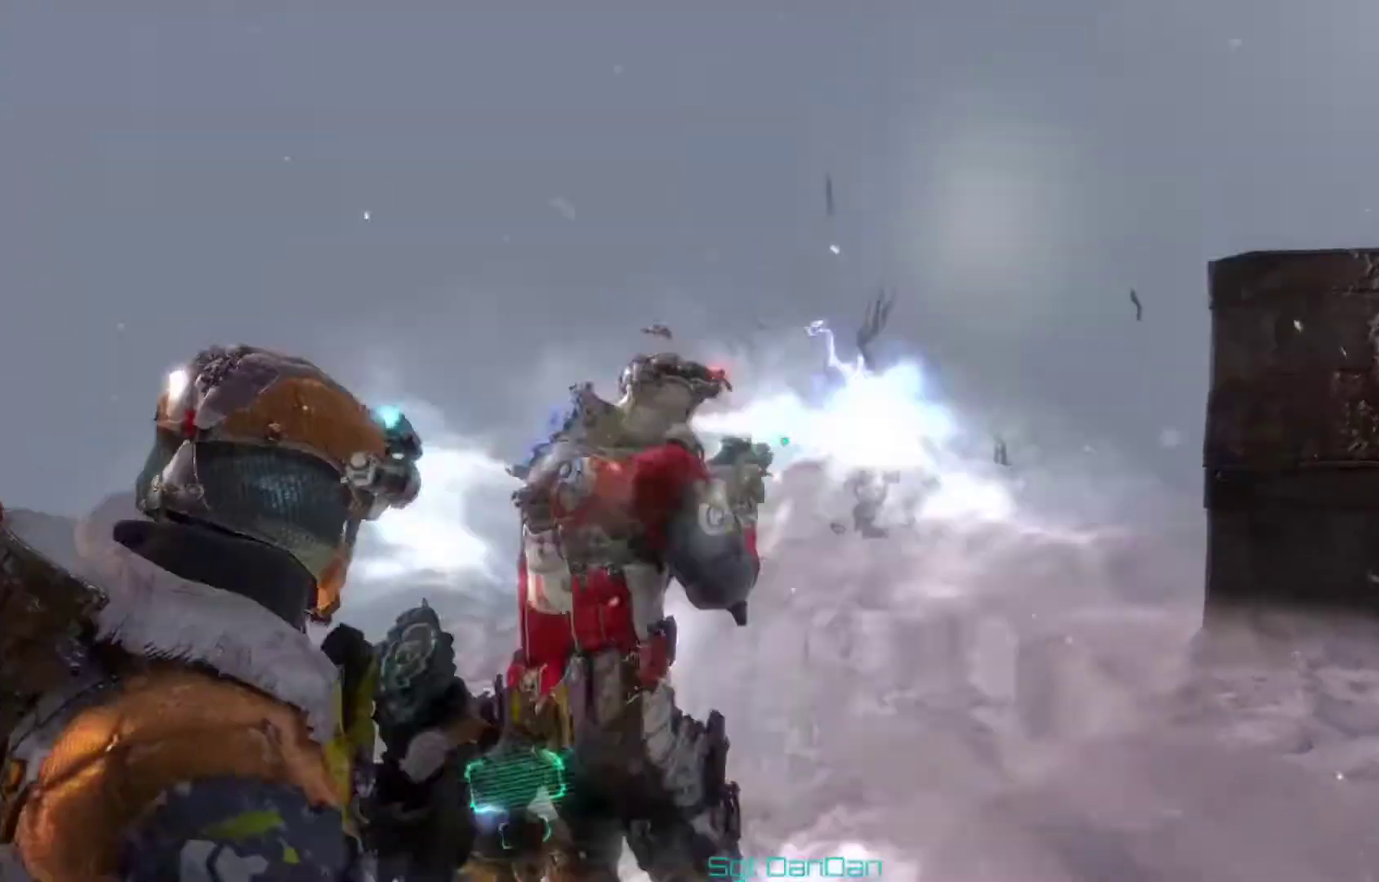
{"dt_ms": 300, "buttons": [], "left_stick": "left", "right_stick": "right", "events": [[233, "right_stick", "right"]]}